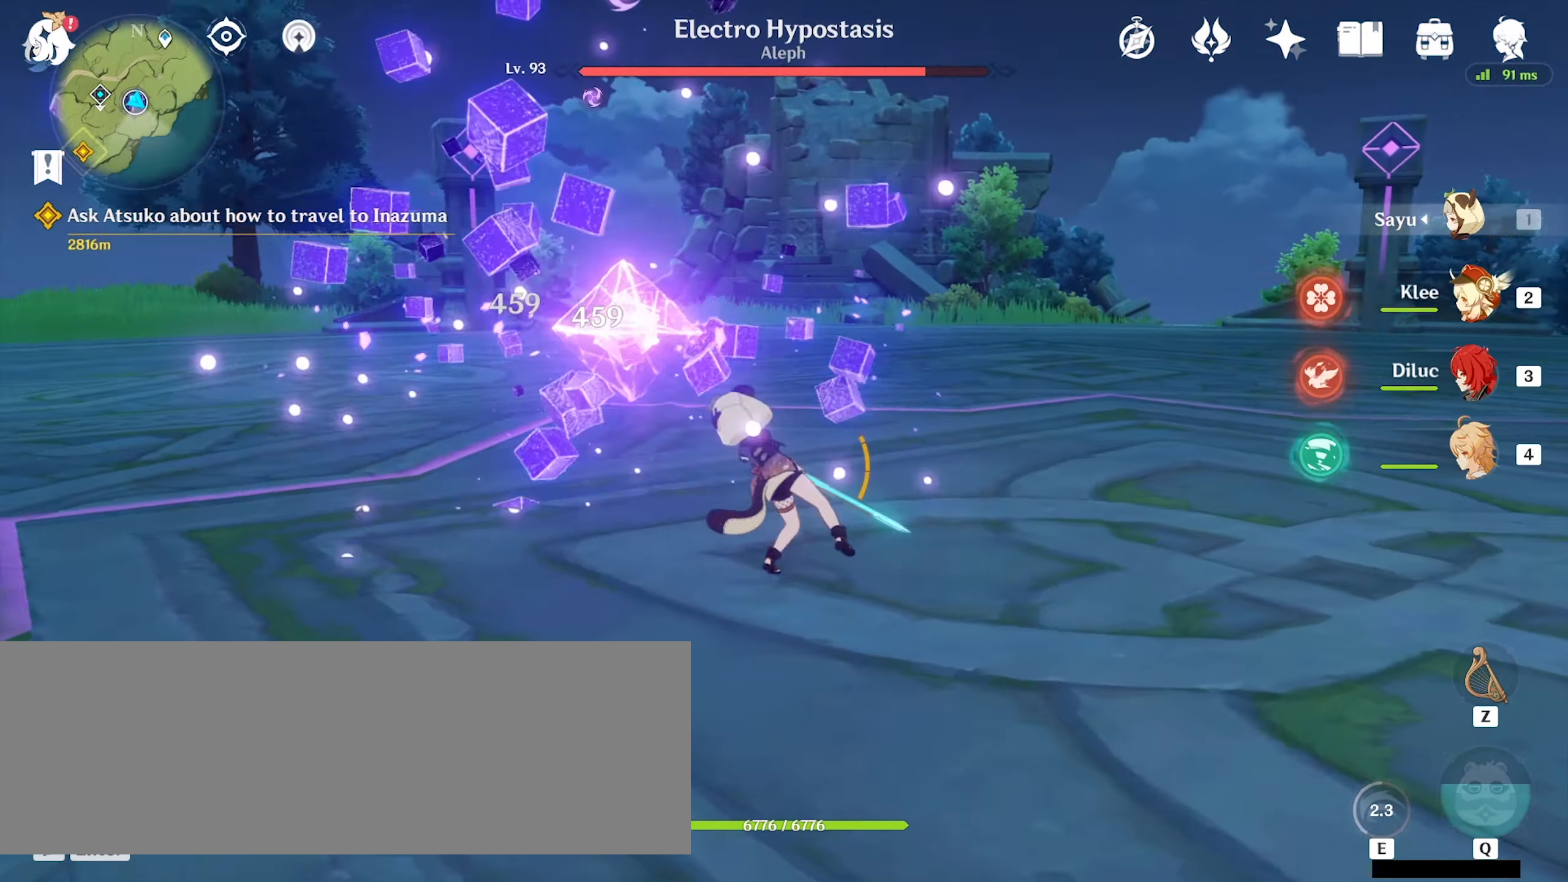
Gameplay with keyboard and mouse; each line is a JSON object with the keys and mouse buttons held at the frame after it. "events" lists presses ("down") and releases ("up") of ".", "/", "0", "1", "2", "3", "4", "5", "6", "7", "8", "9", "a", "alt_l", "alt_r", "b", "backslash", "backspace", "c", "caps_lock", "comma", "ctrl_l", "ctrl_r", "d", "e", "equals", "f", "g", "h", "i", "j", "k", "l", "lbracket", "m", "minus", "n", "o", "p", "q", "quote", "r", "rbracket", "return", "s", "semicolon", "shift_l", "shift_r", "space", "super_l", "super_r", "t", "tab", "tilde", "u", "v", "w", "x", "y", "z", "mouse_left" and "mouse_right" between this image and that frame as [ms after this image, input, new state], when the widget could be followed in between. "mouse_left", "mouse_right" = the "left", "right" buttons of the "mouse" list. No other keys are recorded. Mouse movement is not recorded.
{"keys": ["a", "w"], "mouse": ["left"], "events": [[100, "mouse_left", "up"], [166, "mouse_left", "down"], [233, "mouse_left", "up"], [333, "mouse_left", "down"], [433, "mouse_left", "up"], [466, "mouse_left", "down"]]}
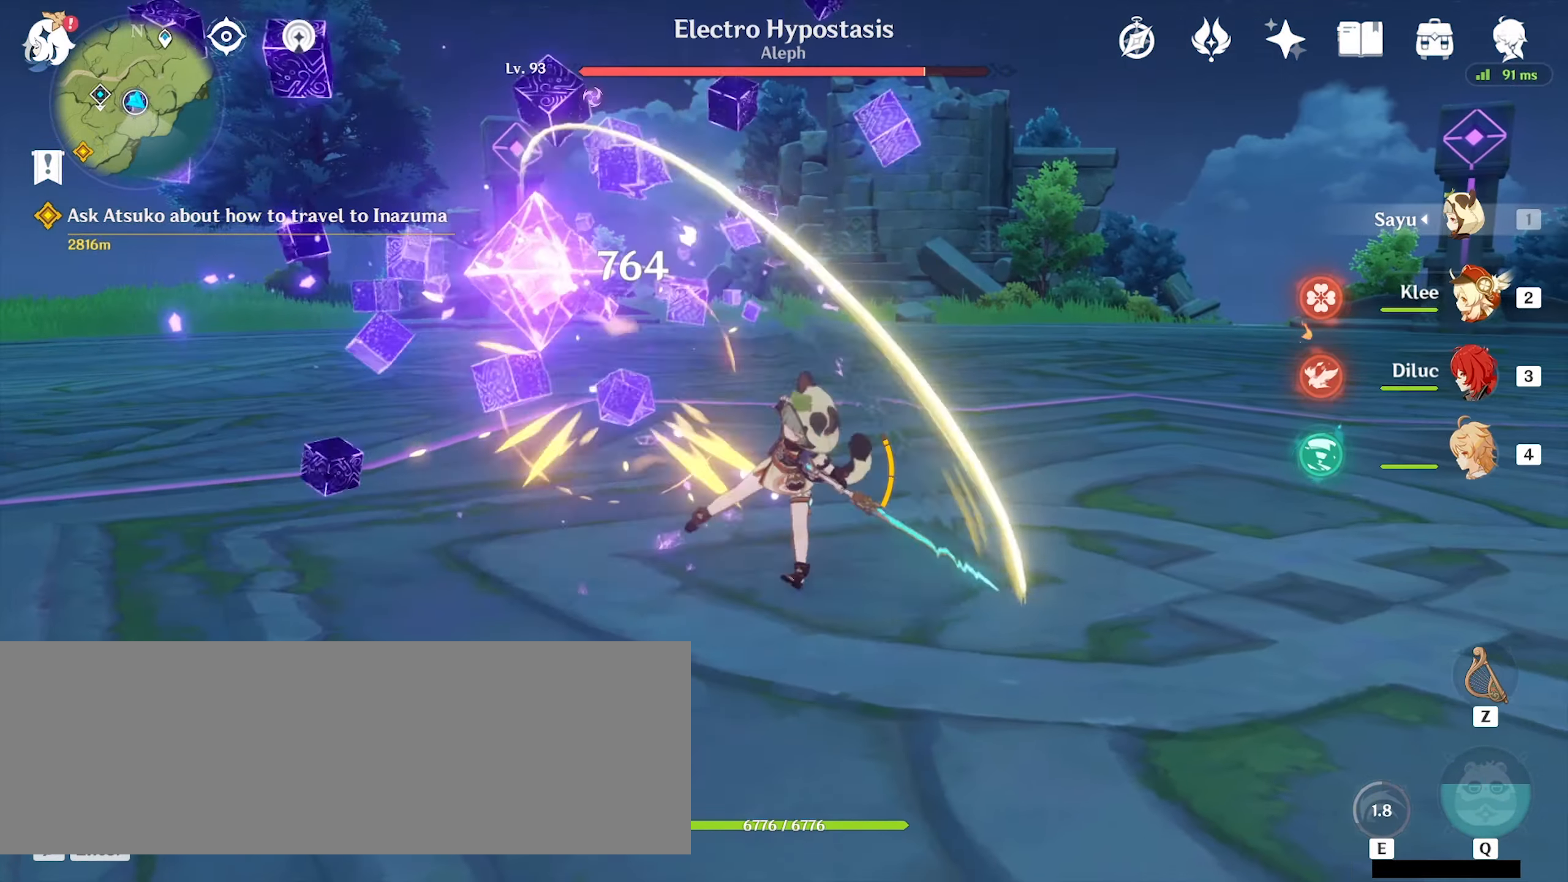
{"keys": ["a", "w"], "mouse": ["left"], "events": [[100, "mouse_left", "up"], [133, "mouse_left", "down"], [233, "mouse_left", "up"], [333, "mouse_left", "down"], [433, "mouse_left", "up"], [466, "mouse_left", "down"]]}
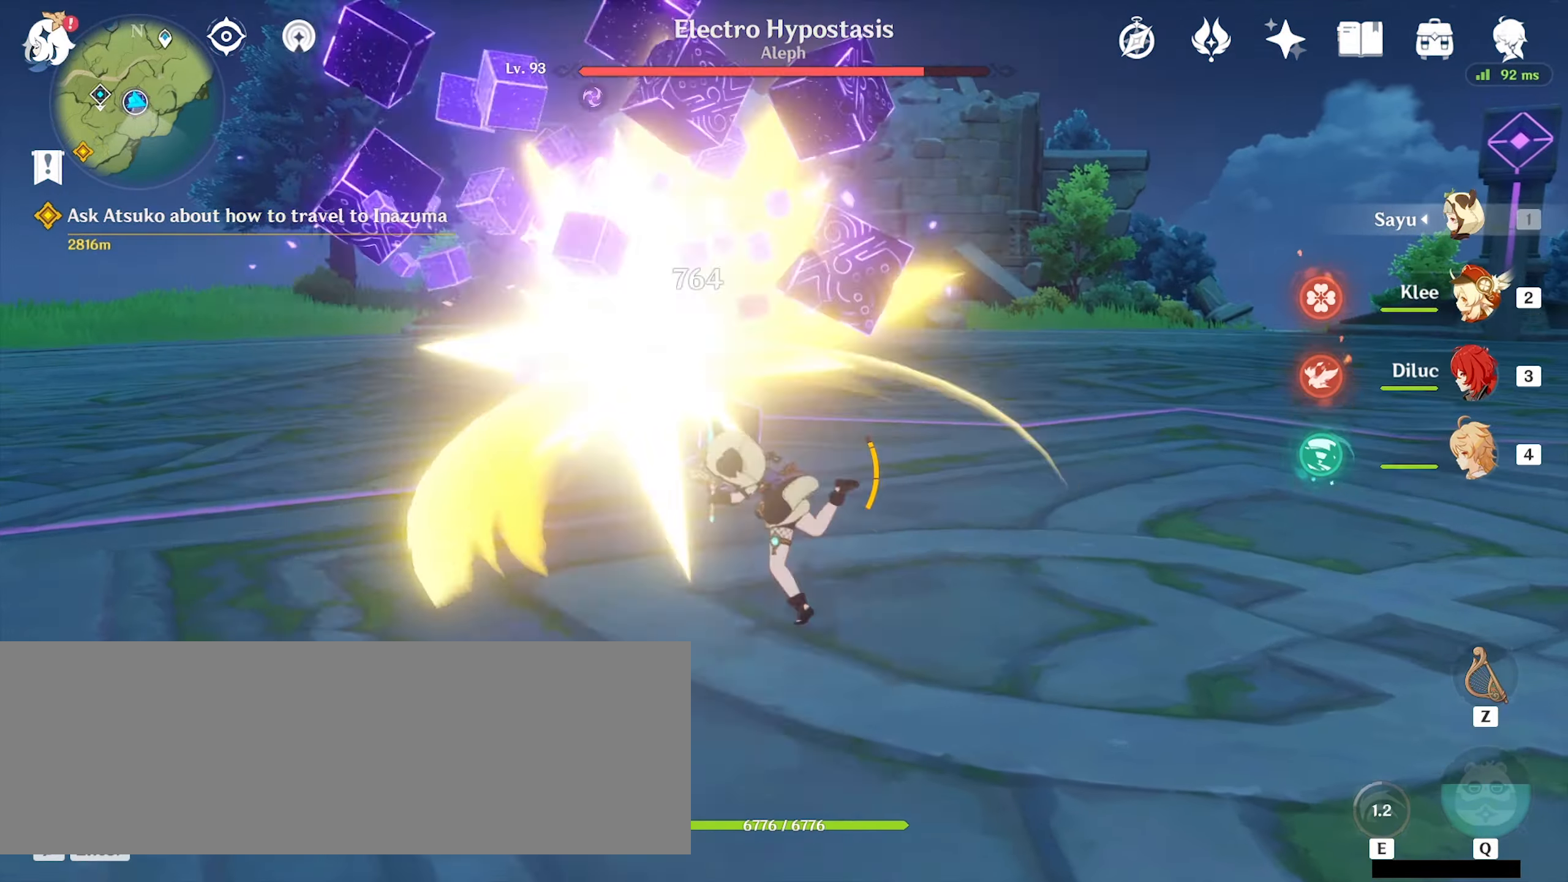
{"keys": ["a", "w"], "mouse": [], "events": [[66, "mouse_left", "up"], [133, "mouse_left", "down"], [233, "mouse_left", "up"], [266, "mouse_left", "down"], [366, "mouse_left", "up"], [466, "mouse_left", "down"], [500, "mouse_left", "up"]]}
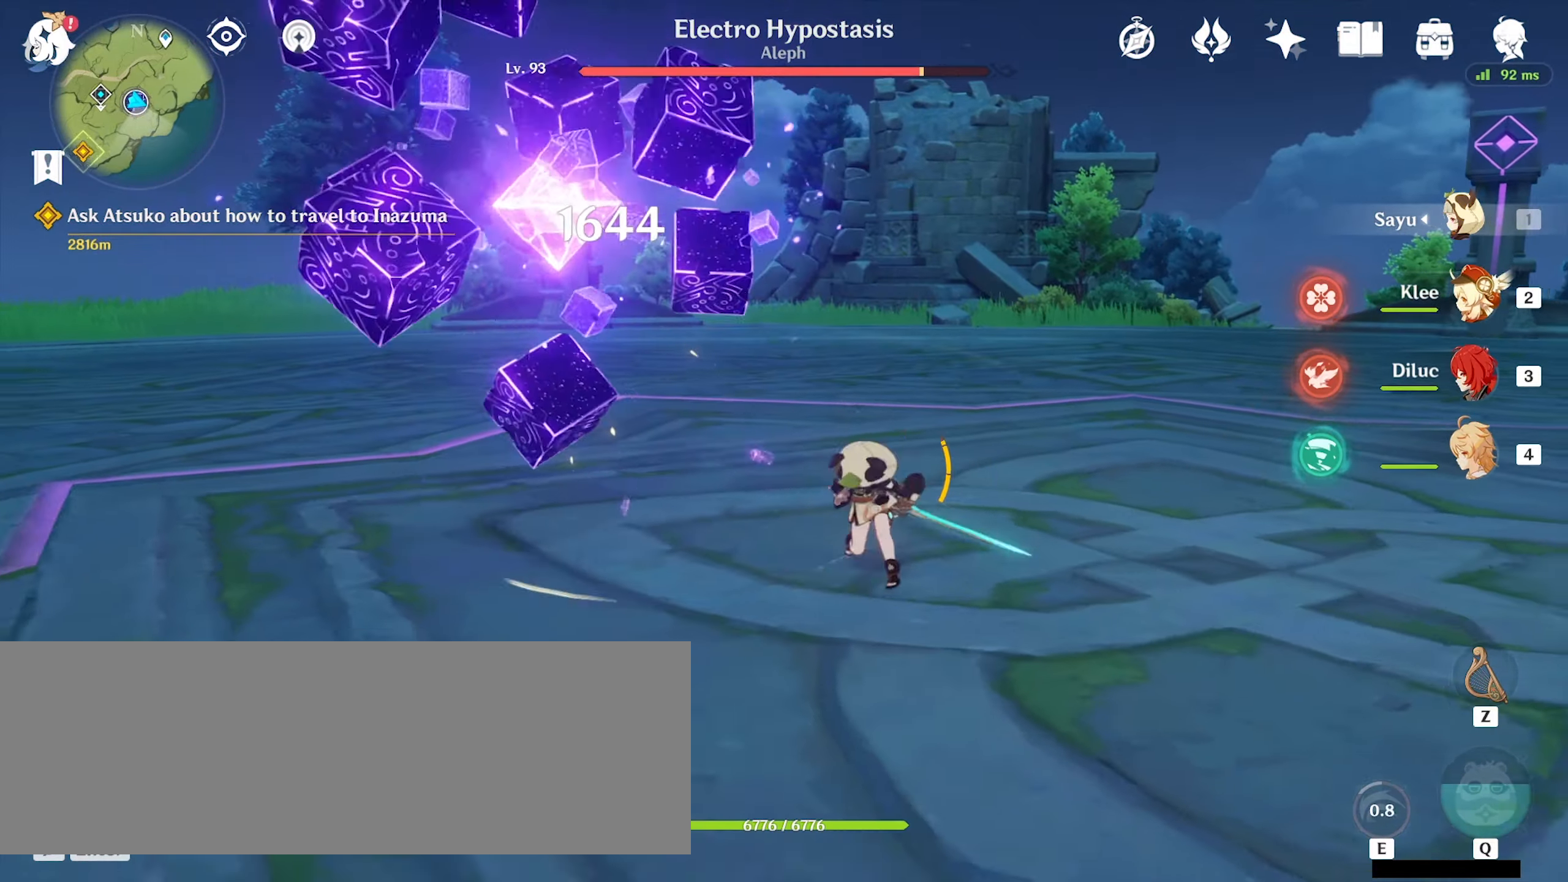
{"keys": ["d"], "mouse": [], "events": [[100, "mouse_left", "down"], [200, "mouse_left", "up"], [233, "a", "up"], [333, "d", "down"], [333, "w", "up"]]}
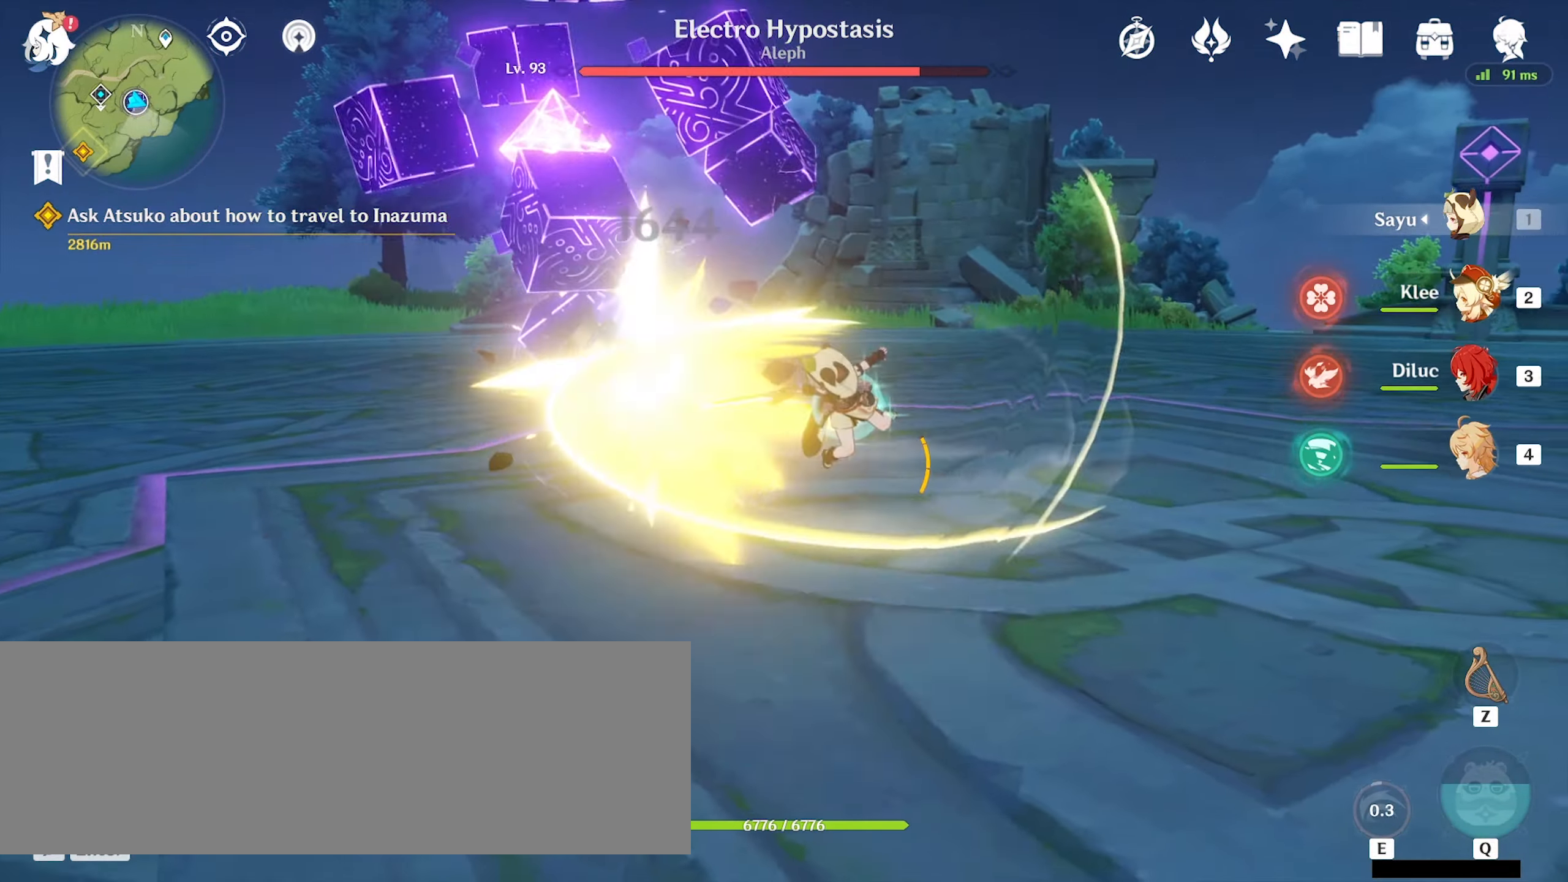
{"keys": ["d"], "mouse": [], "events": [[133, "space", "down"], [300, "space", "up"]]}
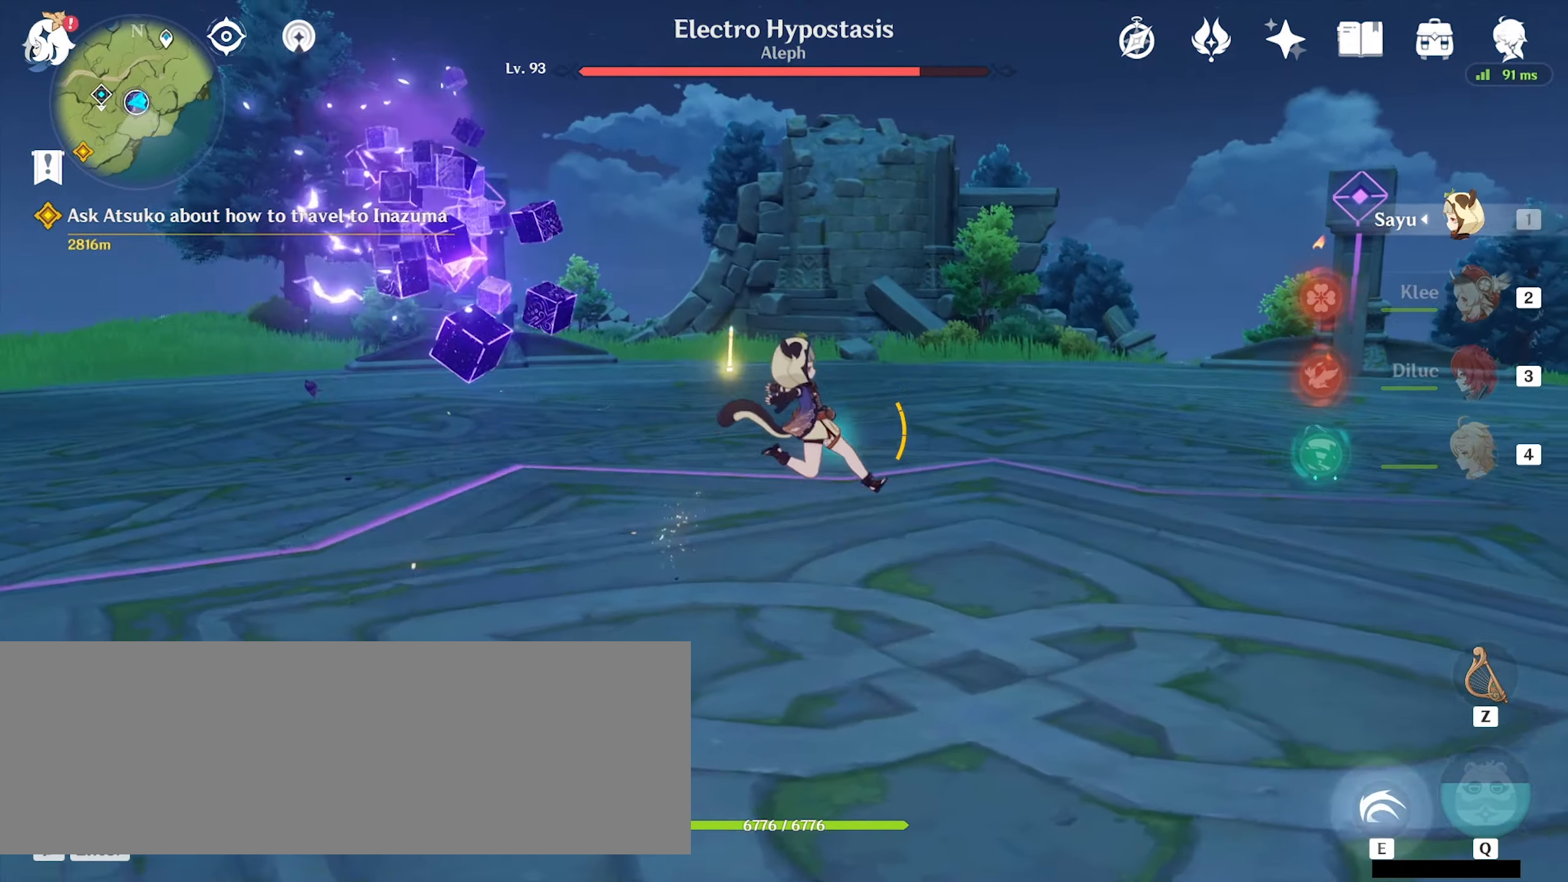
{"keys": ["d", "w"], "mouse": [], "events": [[200, "w", "down"]]}
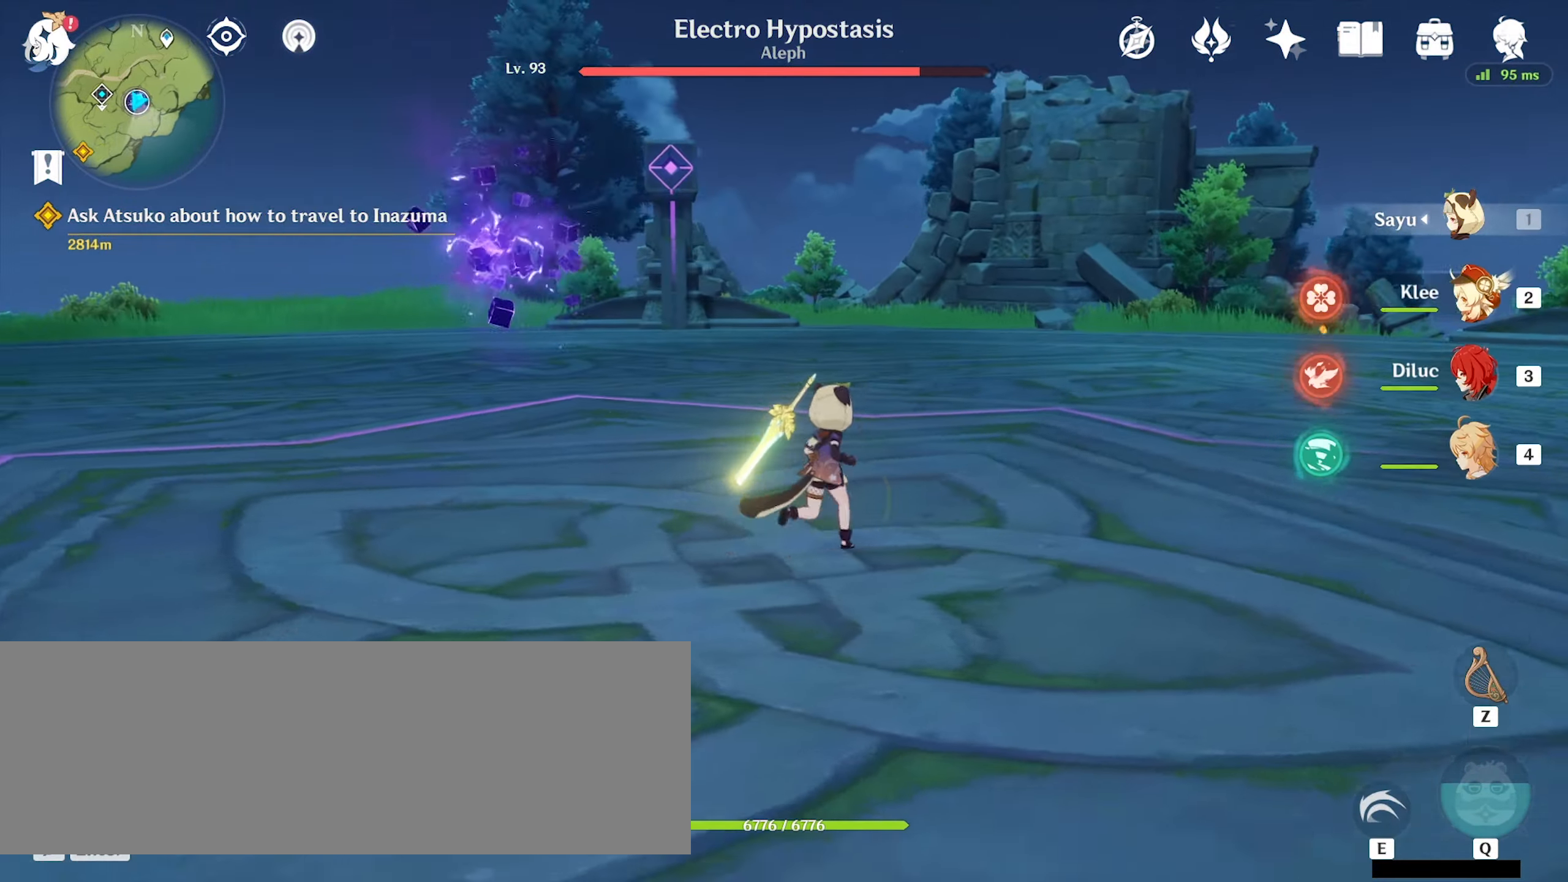
{"keys": ["d", "w"], "mouse": [], "events": []}
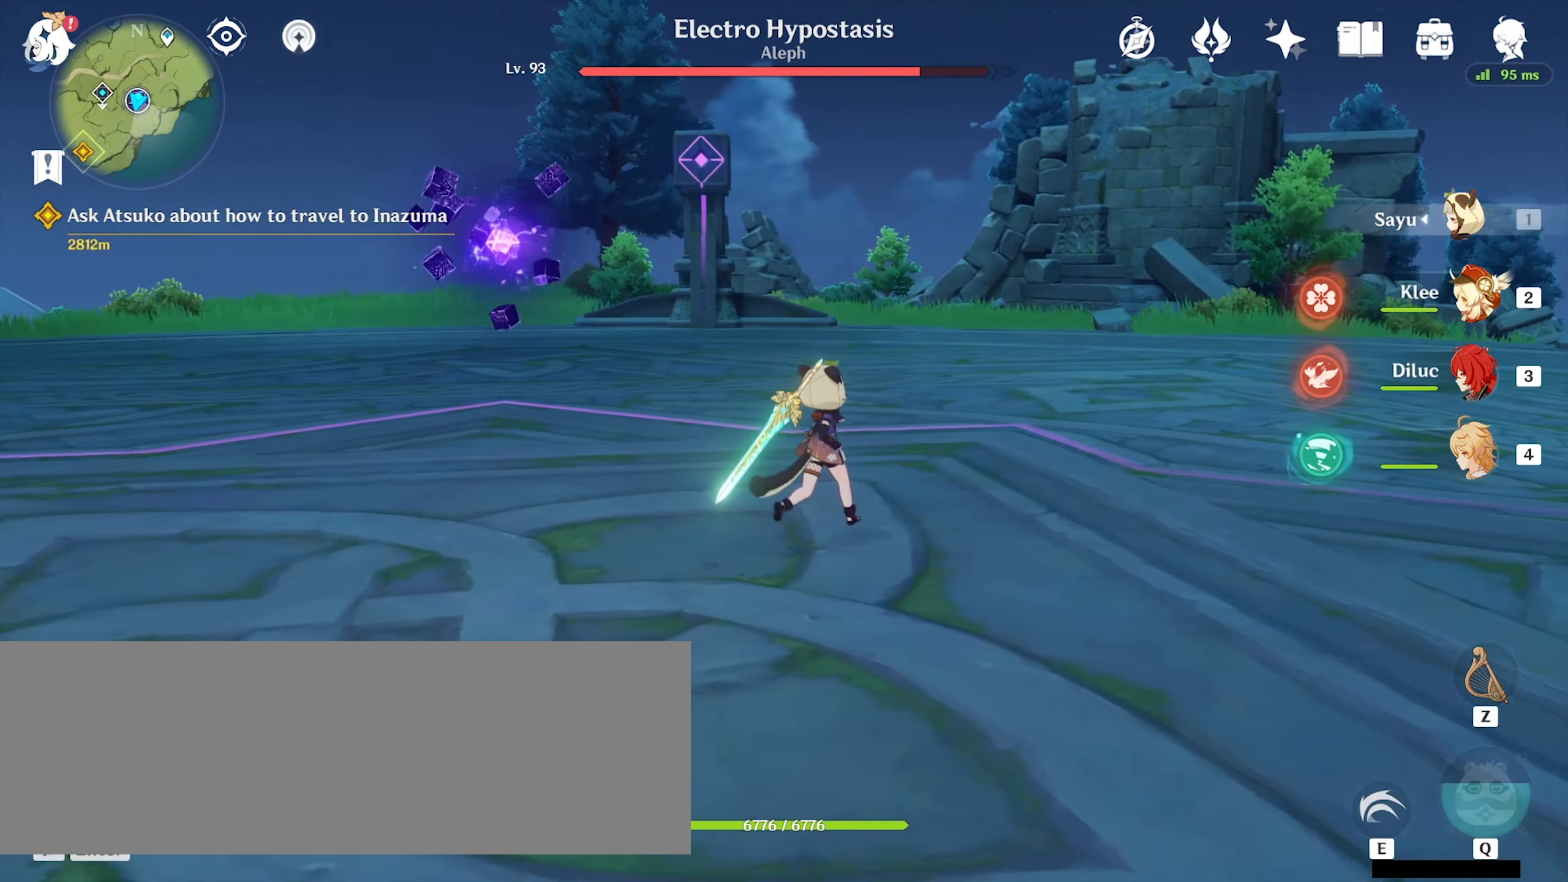
{"keys": ["d", "w"], "mouse": [], "events": []}
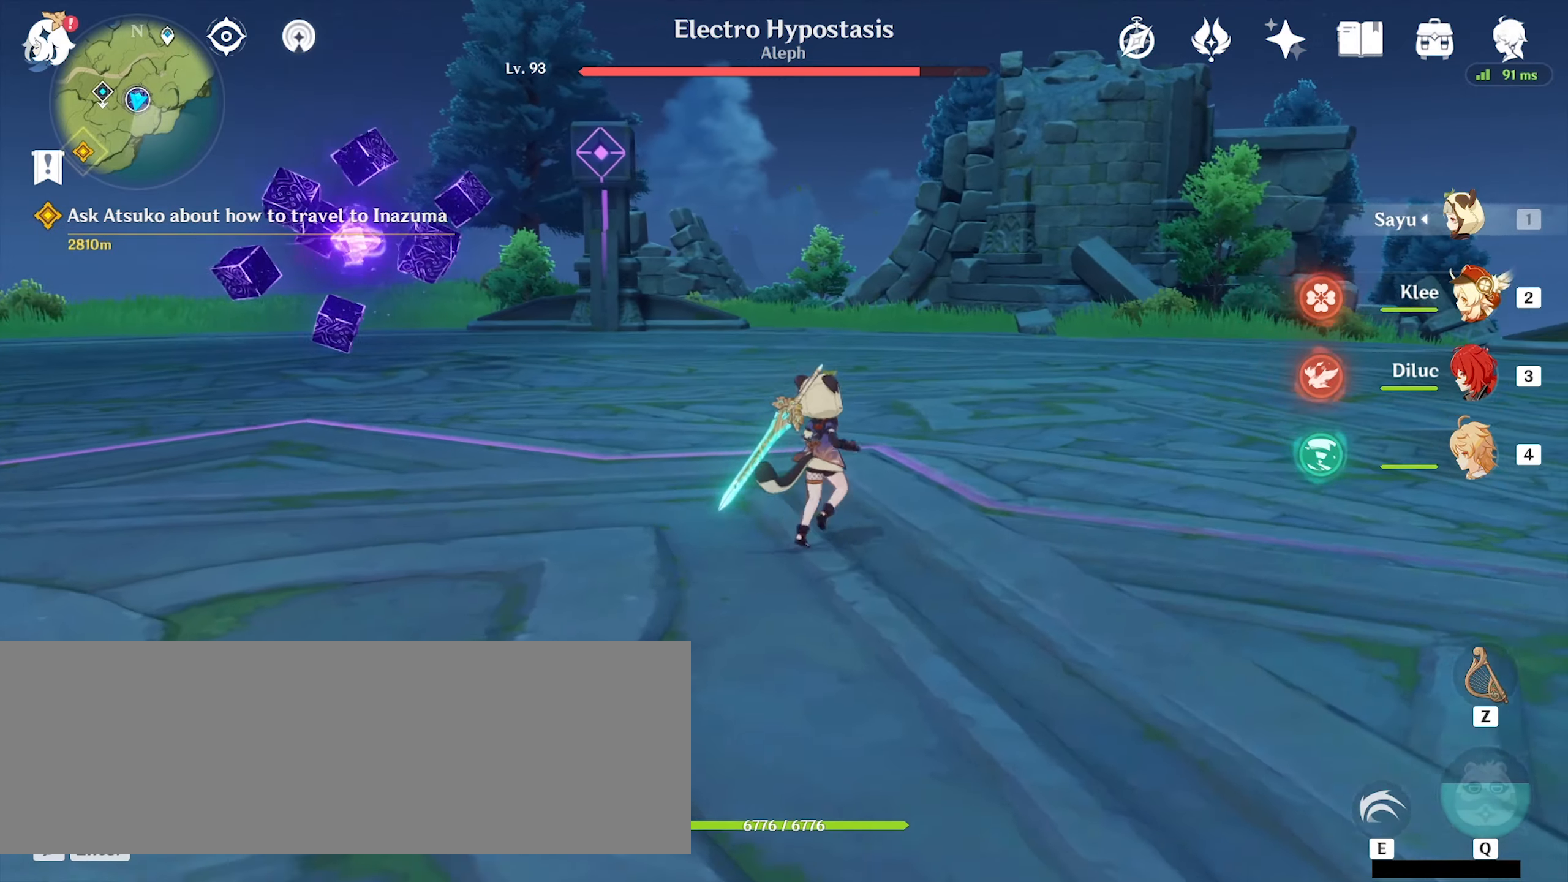
{"keys": ["d", "w"], "mouse": [], "events": [[67, "w", "up"], [400, "w", "down"]]}
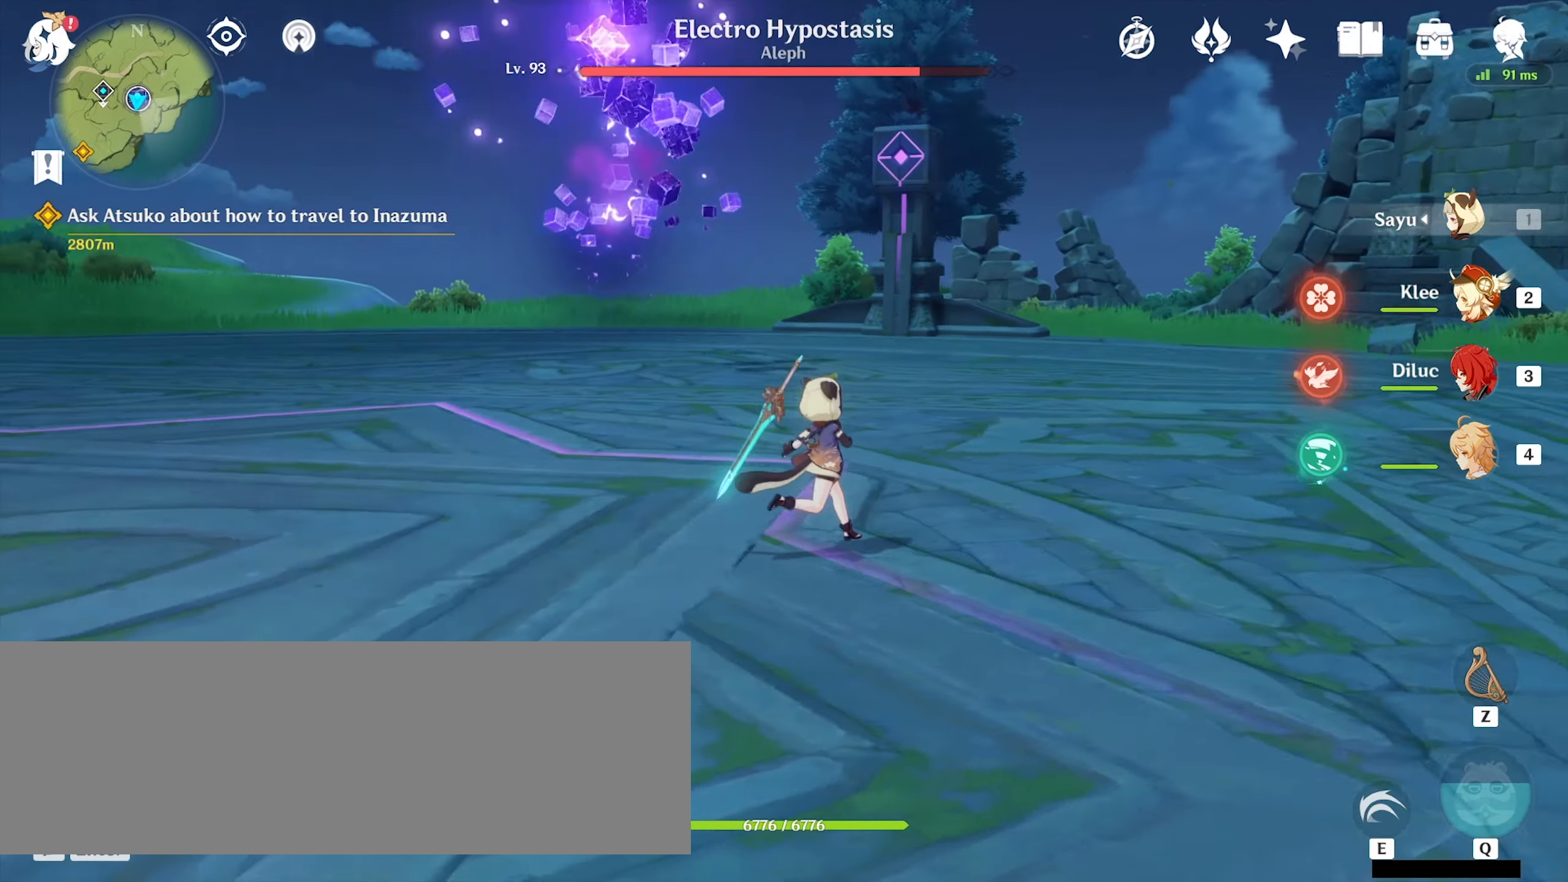
{"keys": ["d"], "mouse": [], "events": [[334, "w", "up"]]}
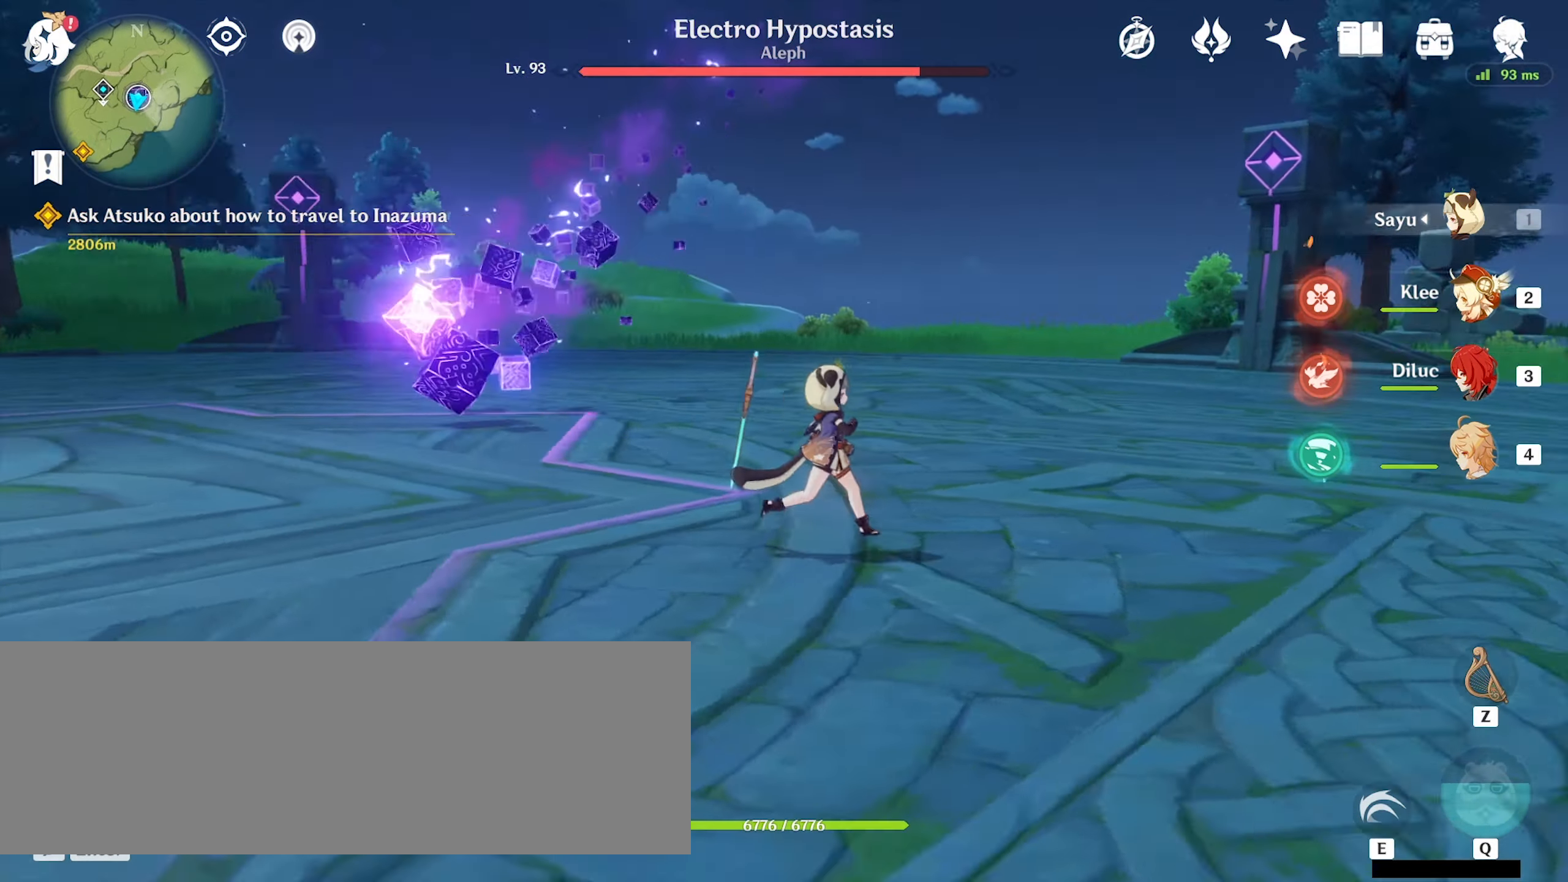
{"keys": ["d"], "mouse": [], "events": []}
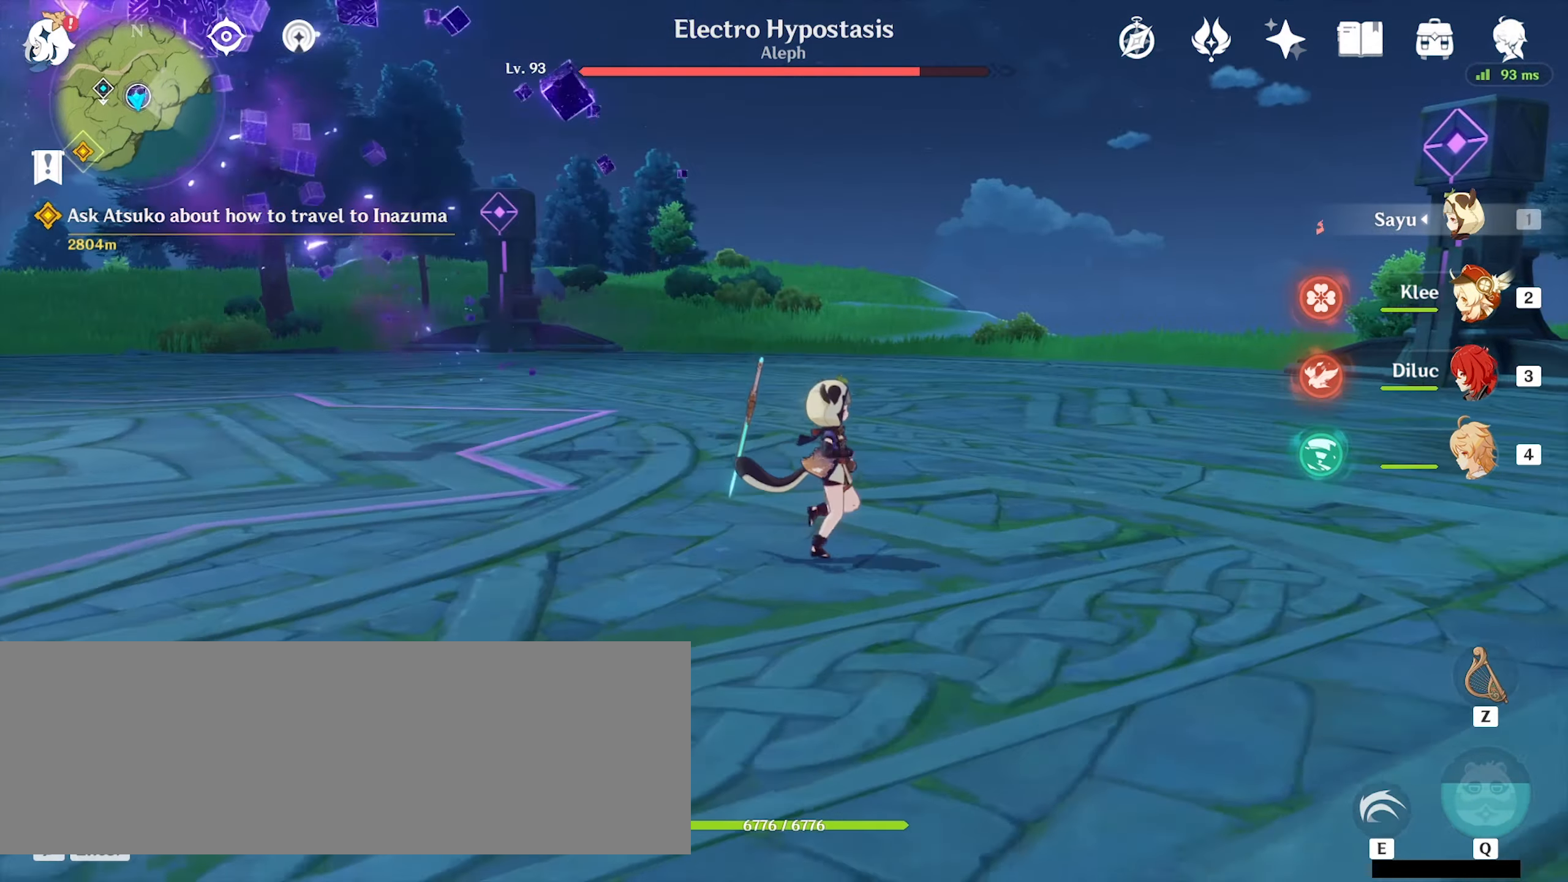
{"keys": ["d", "s"], "mouse": [], "events": [[134, "s", "down"]]}
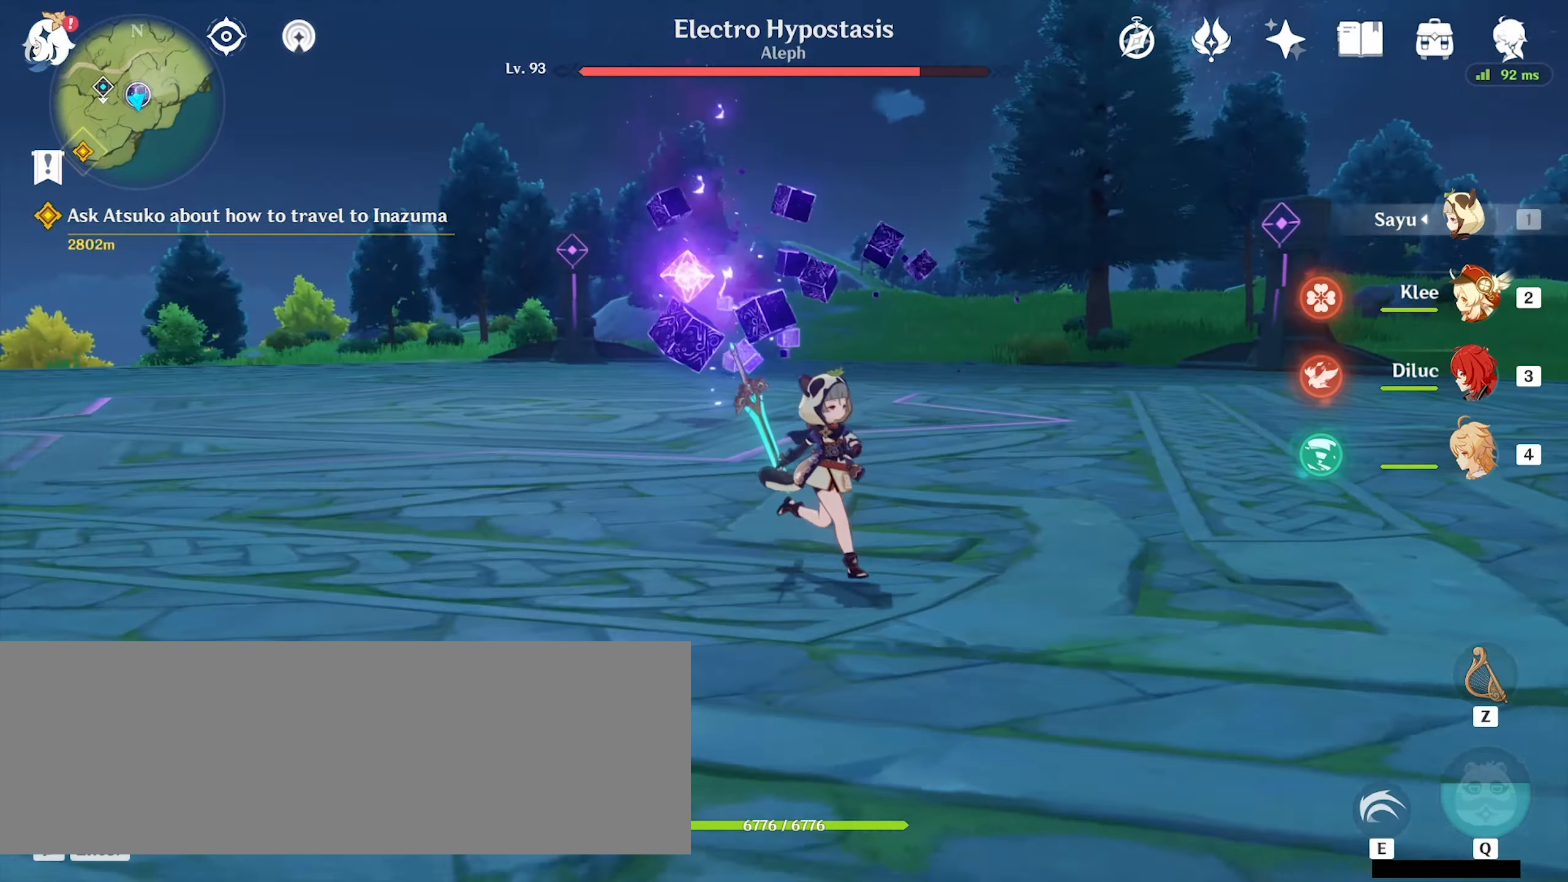
{"keys": ["d", "s"], "mouse": [], "events": []}
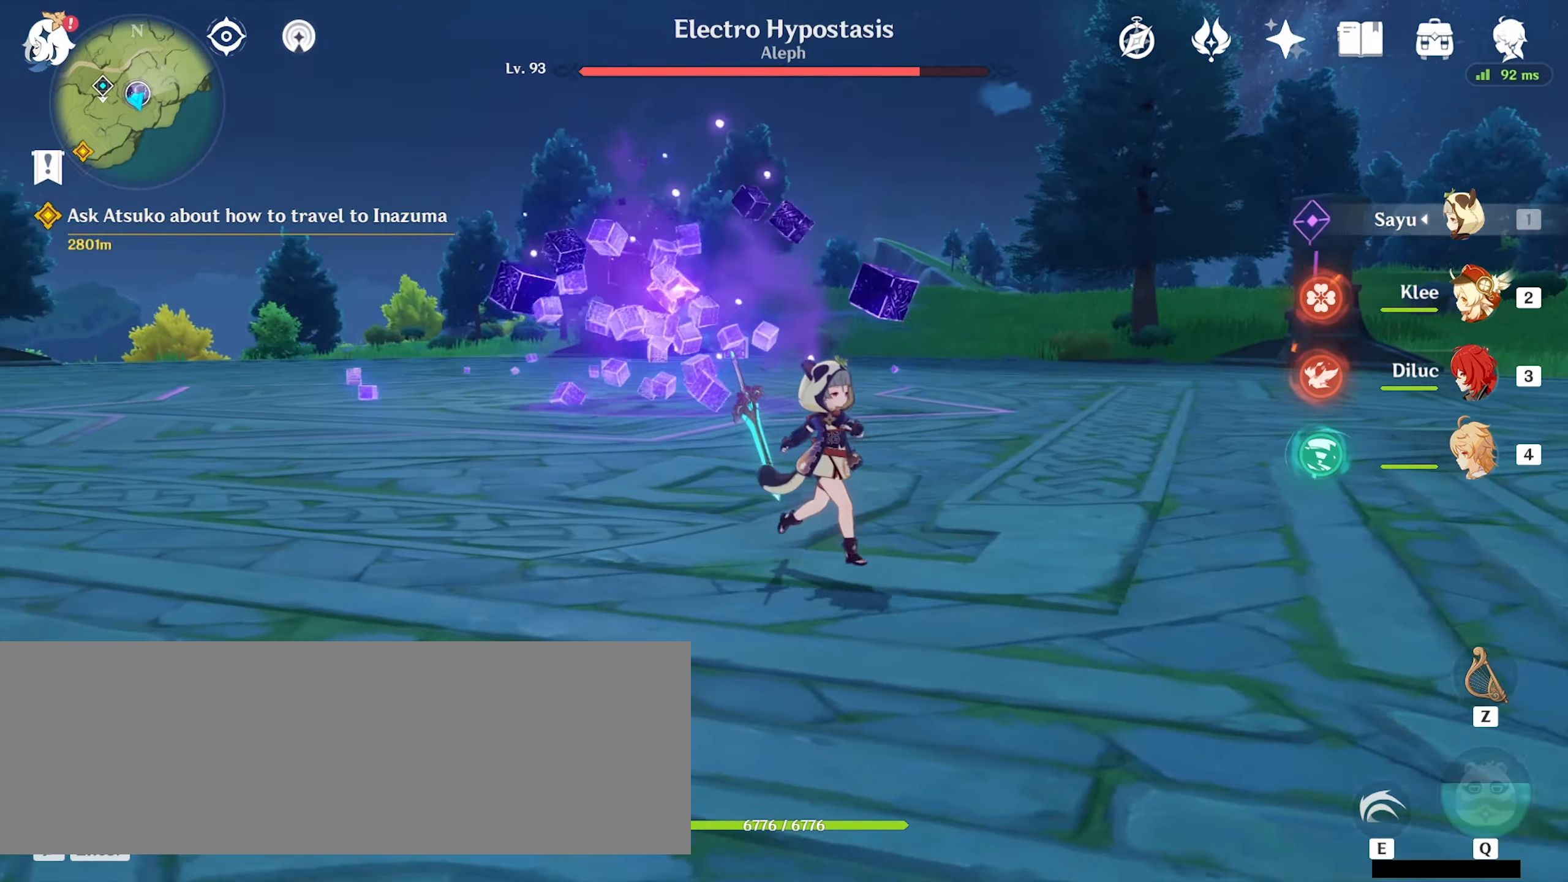
{"keys": ["d", "s"], "mouse": [], "events": []}
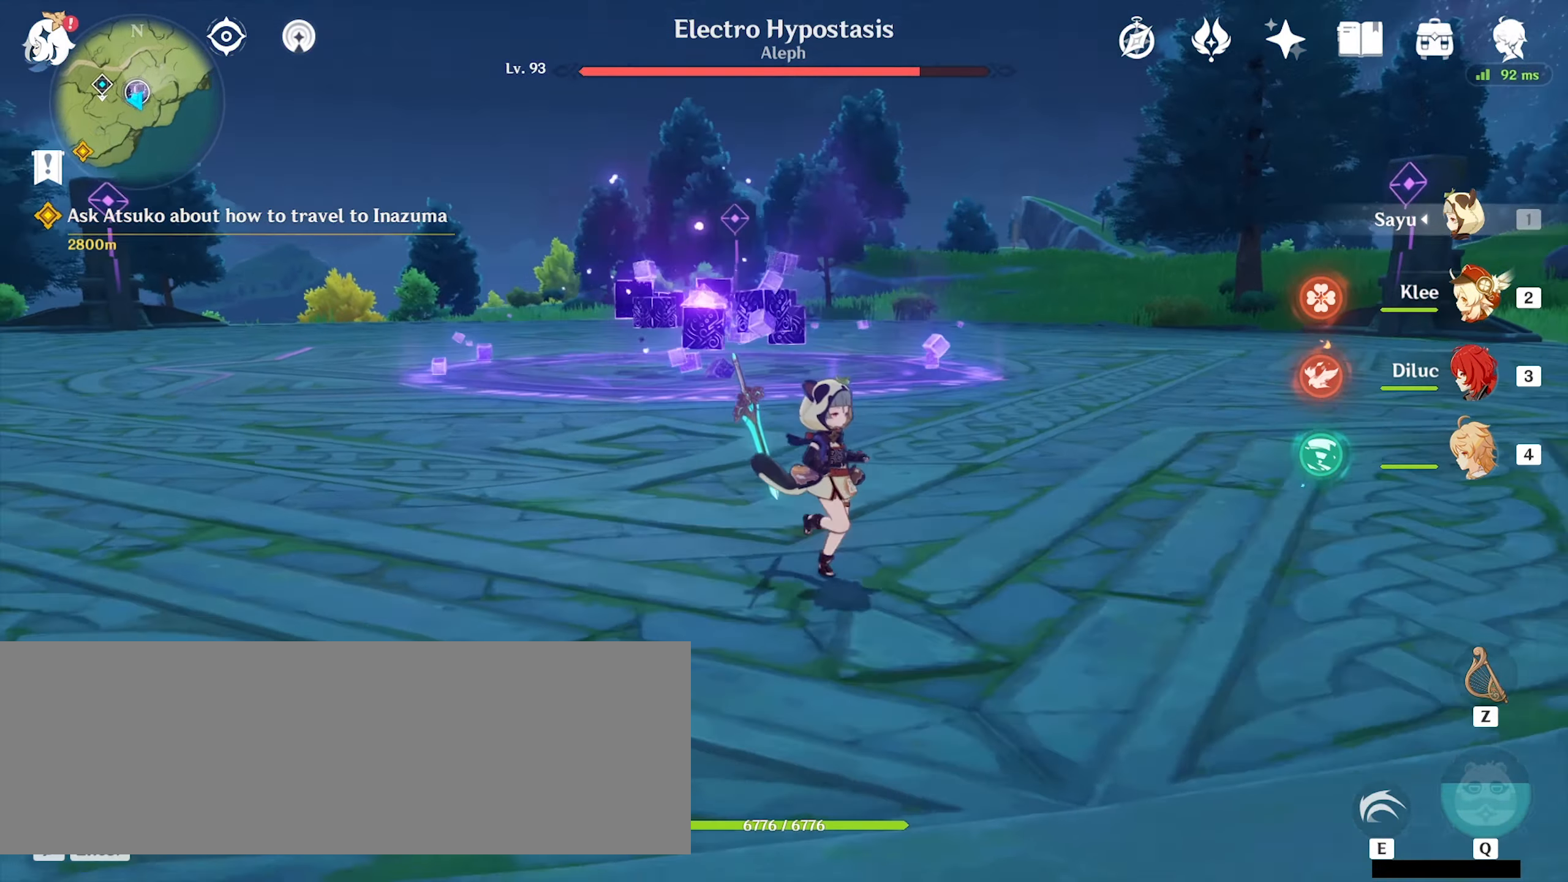
{"keys": ["d"], "mouse": [], "events": [[234, "s", "up"]]}
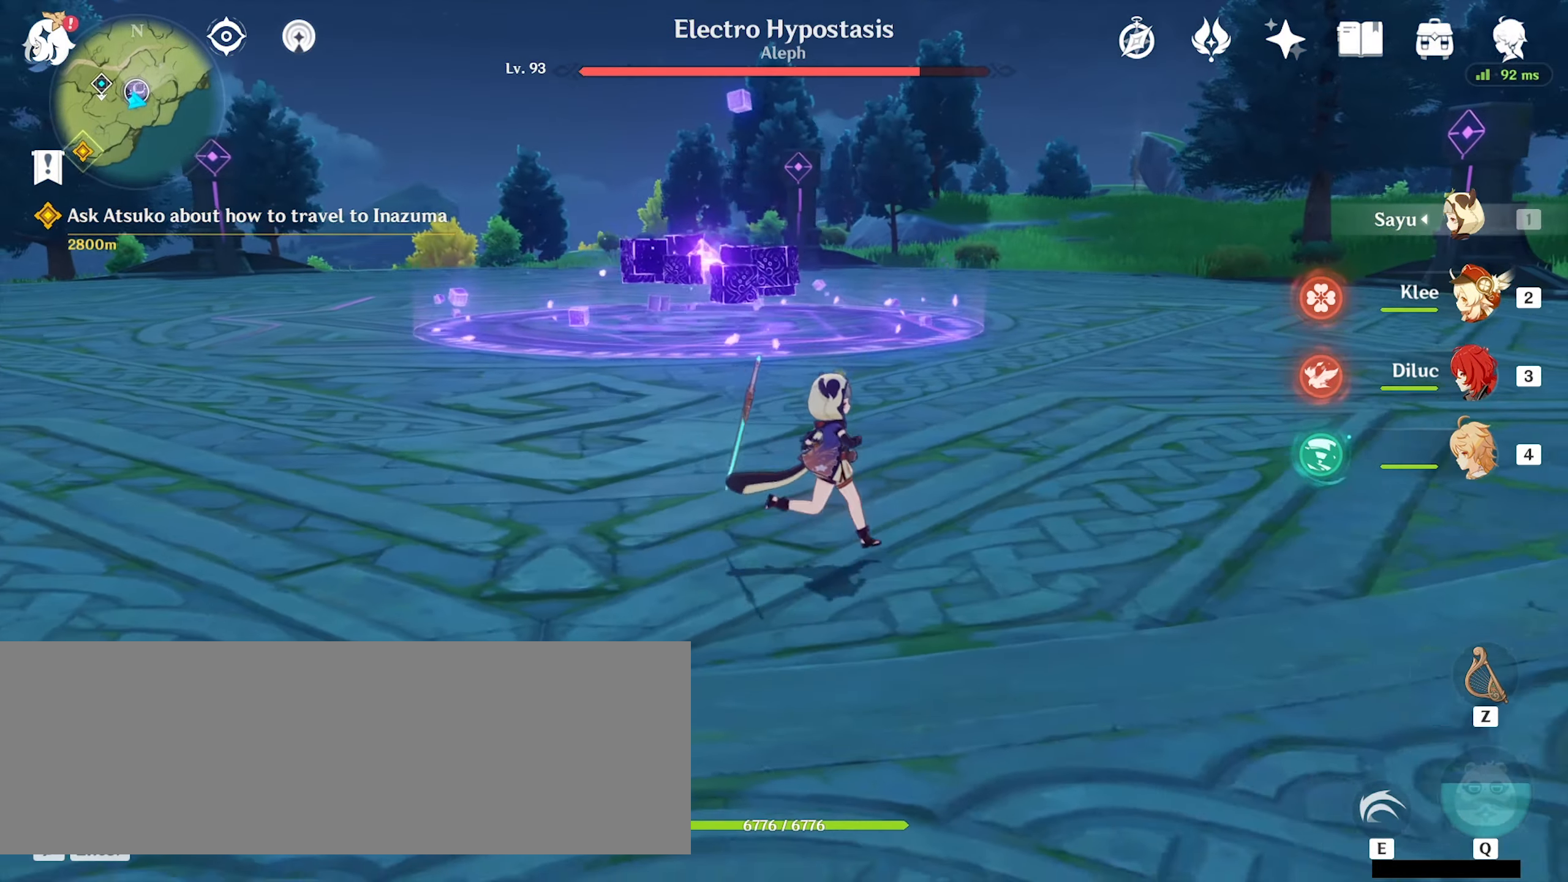
{"keys": ["d", "w"], "mouse": [], "events": [[100, "w", "down"], [367, "mouse_right", "down"], [500, "mouse_right", "up"]]}
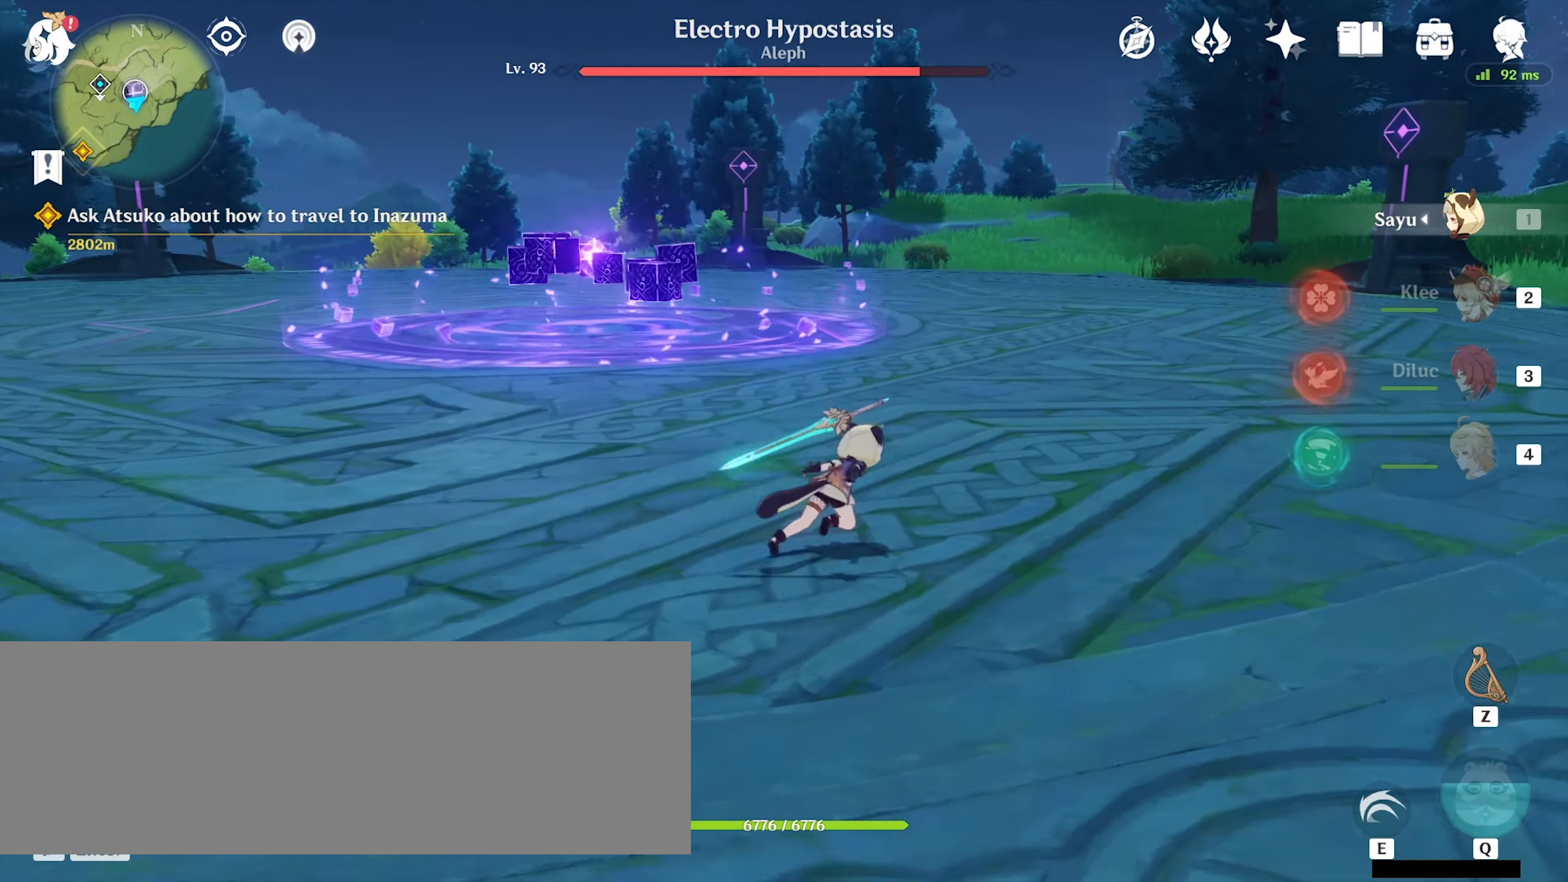
{"keys": ["d", "w"], "mouse": [], "events": []}
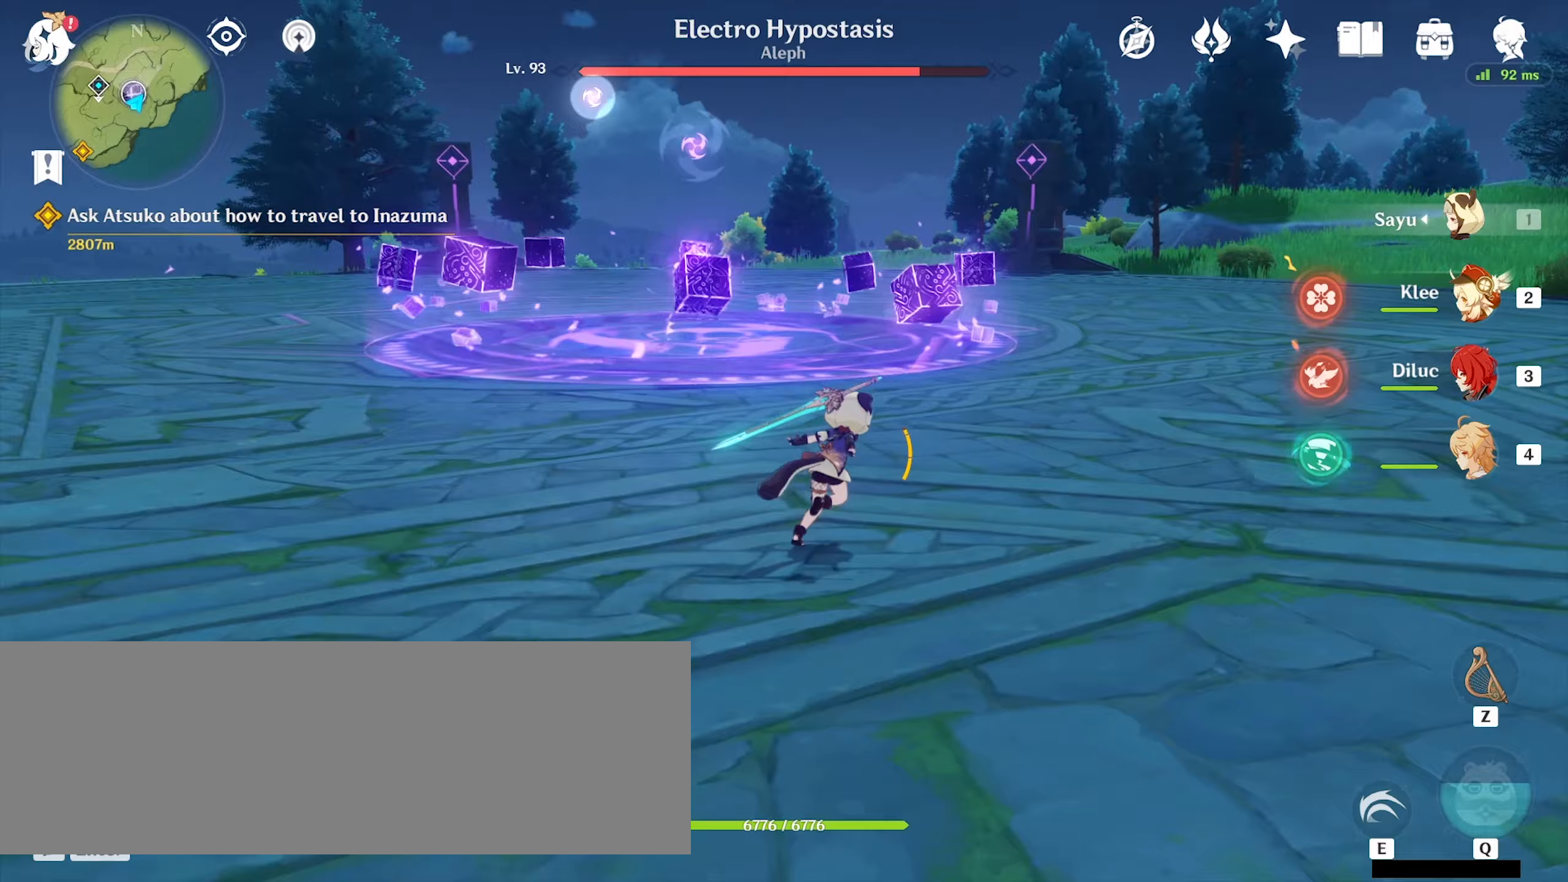
{"keys": ["d", "w"], "mouse": ["right"], "events": [[133, "mouse_right", "down"], [200, "mouse_right", "up"], [300, "mouse_right", "down"]]}
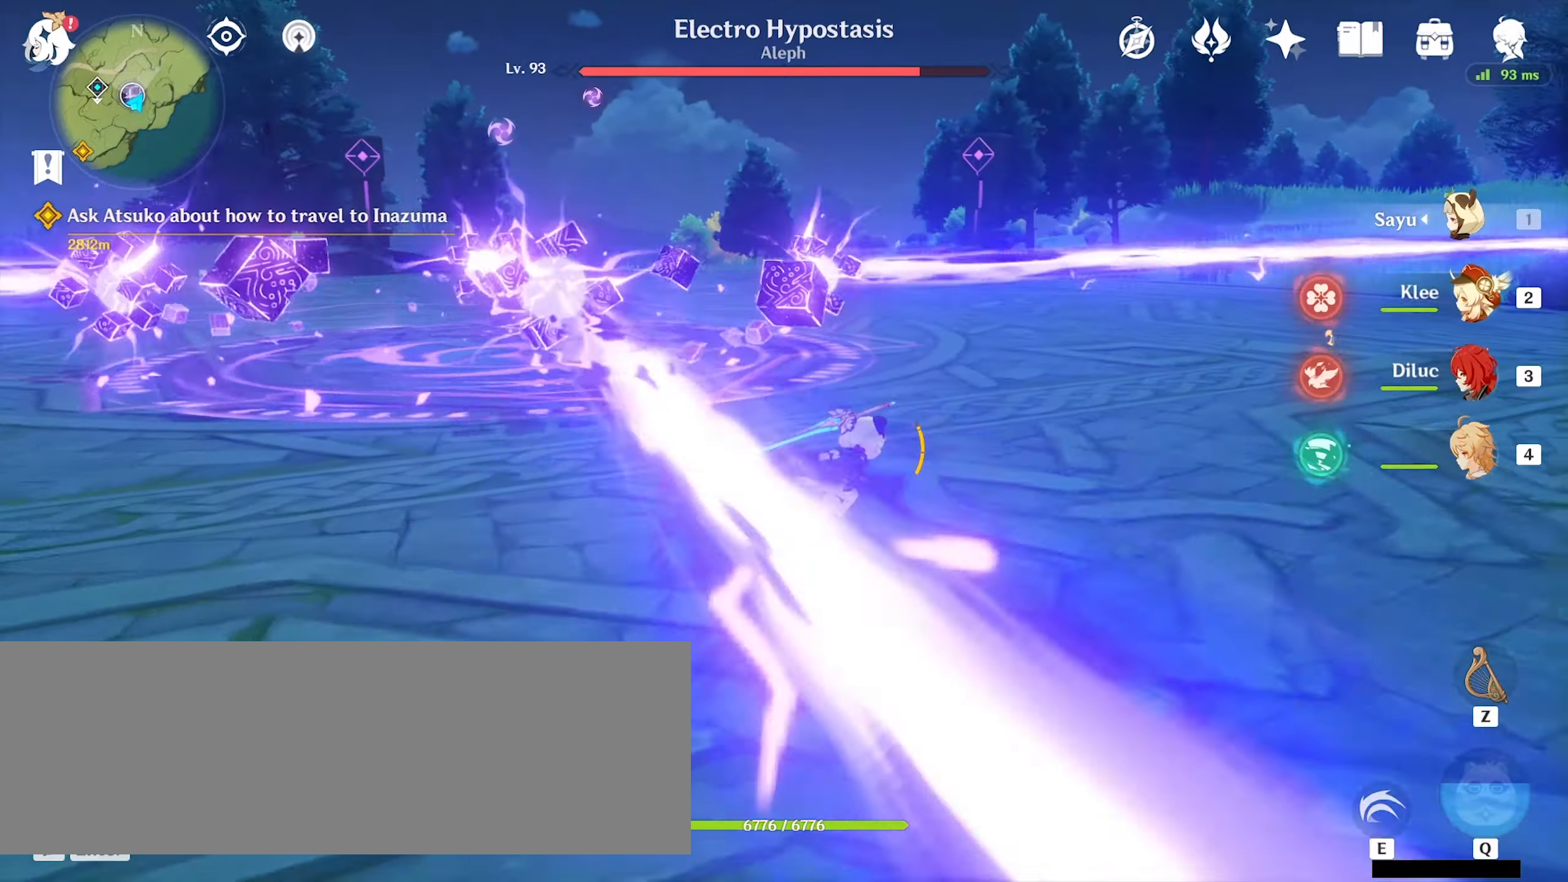
{"keys": ["d", "w"], "mouse": ["right"], "events": [[33, "mouse_right", "up"], [167, "mouse_right", "down"], [267, "mouse_right", "up"], [333, "mouse_right", "down"], [400, "mouse_right", "up"], [467, "mouse_right", "down"]]}
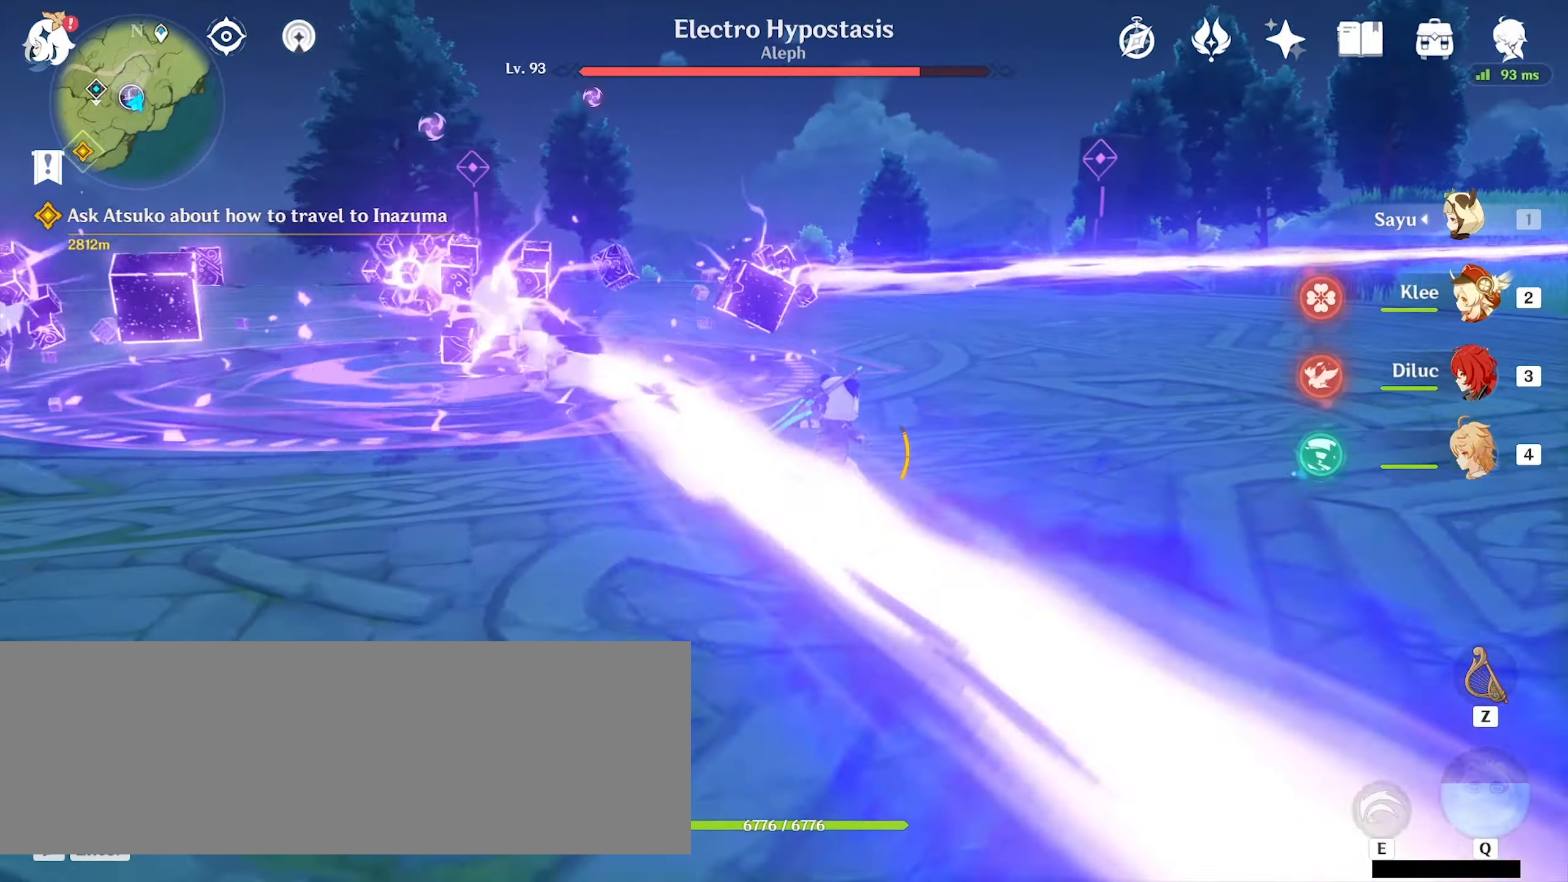
{"keys": ["d", "w"], "mouse": [], "events": [[33, "mouse_right", "up"], [100, "mouse_right", "down"], [167, "mouse_right", "up"], [233, "mouse_right", "down"], [267, "mouse_right", "up"], [400, "mouse_right", "down"], [433, "mouse_right", "up"]]}
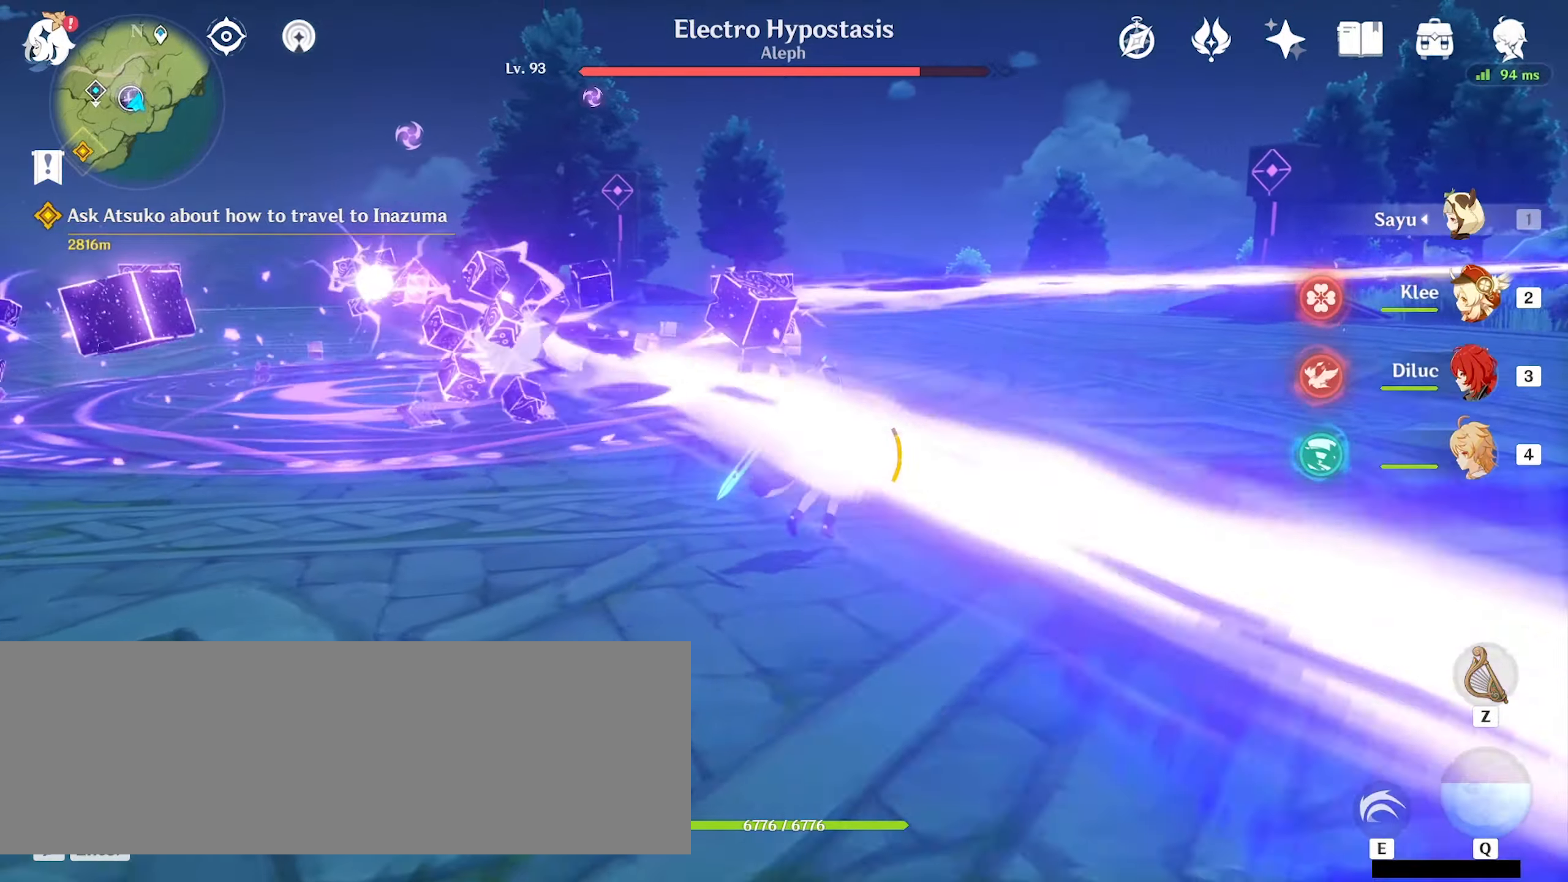
{"keys": ["d", "w"], "mouse": [], "events": [[33, "mouse_right", "down"], [67, "mouse_right", "up"], [167, "mouse_right", "down"], [200, "mouse_right", "up"], [300, "mouse_right", "down"], [367, "mouse_right", "up"], [433, "mouse_right", "down"], [500, "mouse_right", "up"]]}
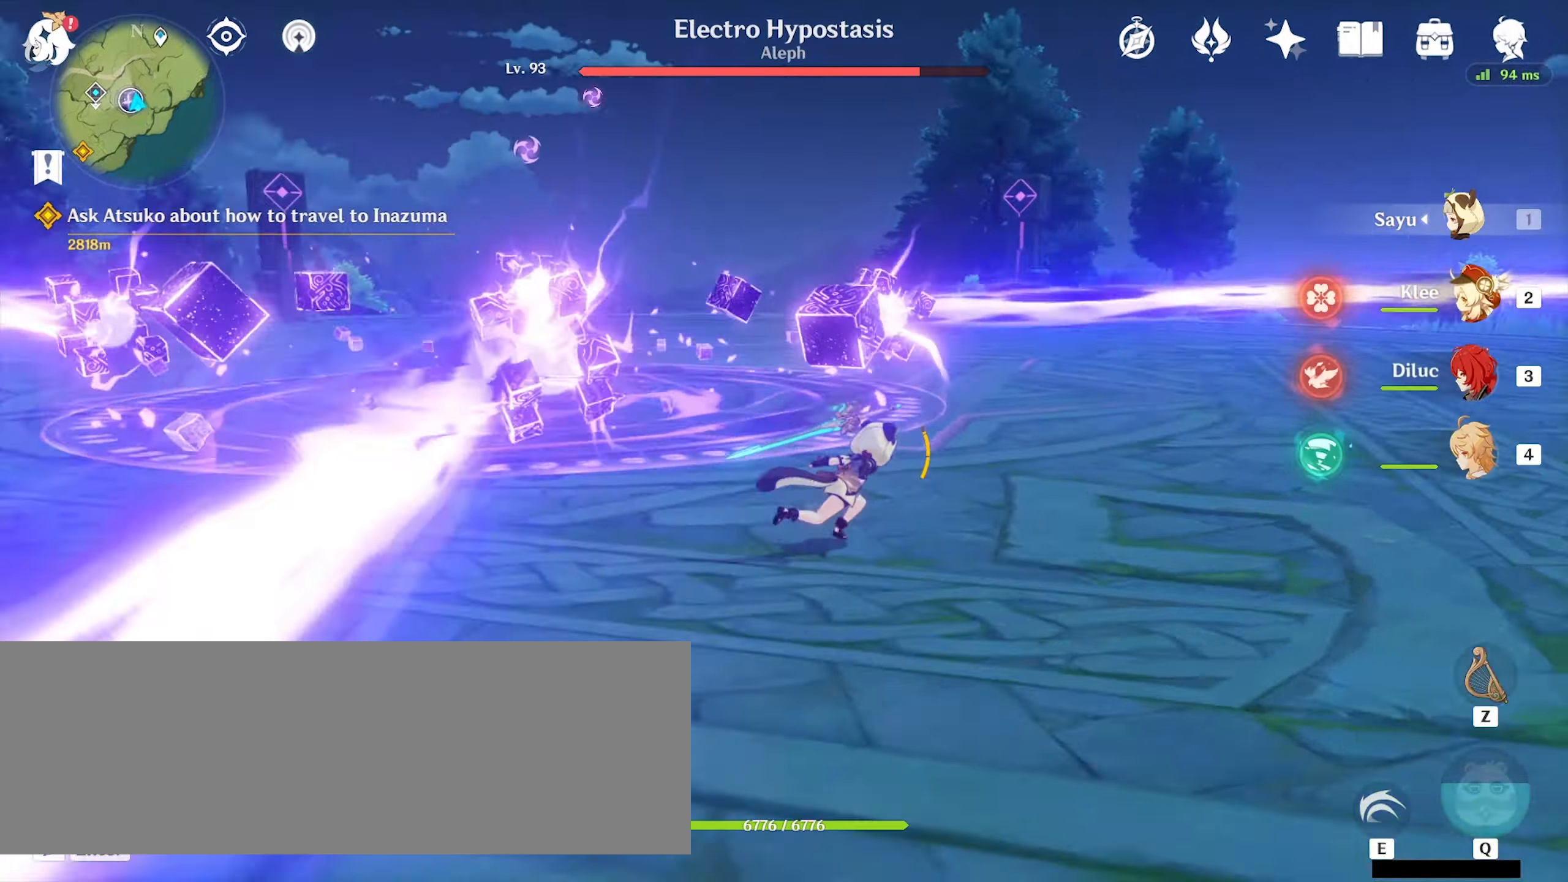
{"keys": ["d", "w"], "mouse": ["right"], "events": [[433, "mouse_right", "down"]]}
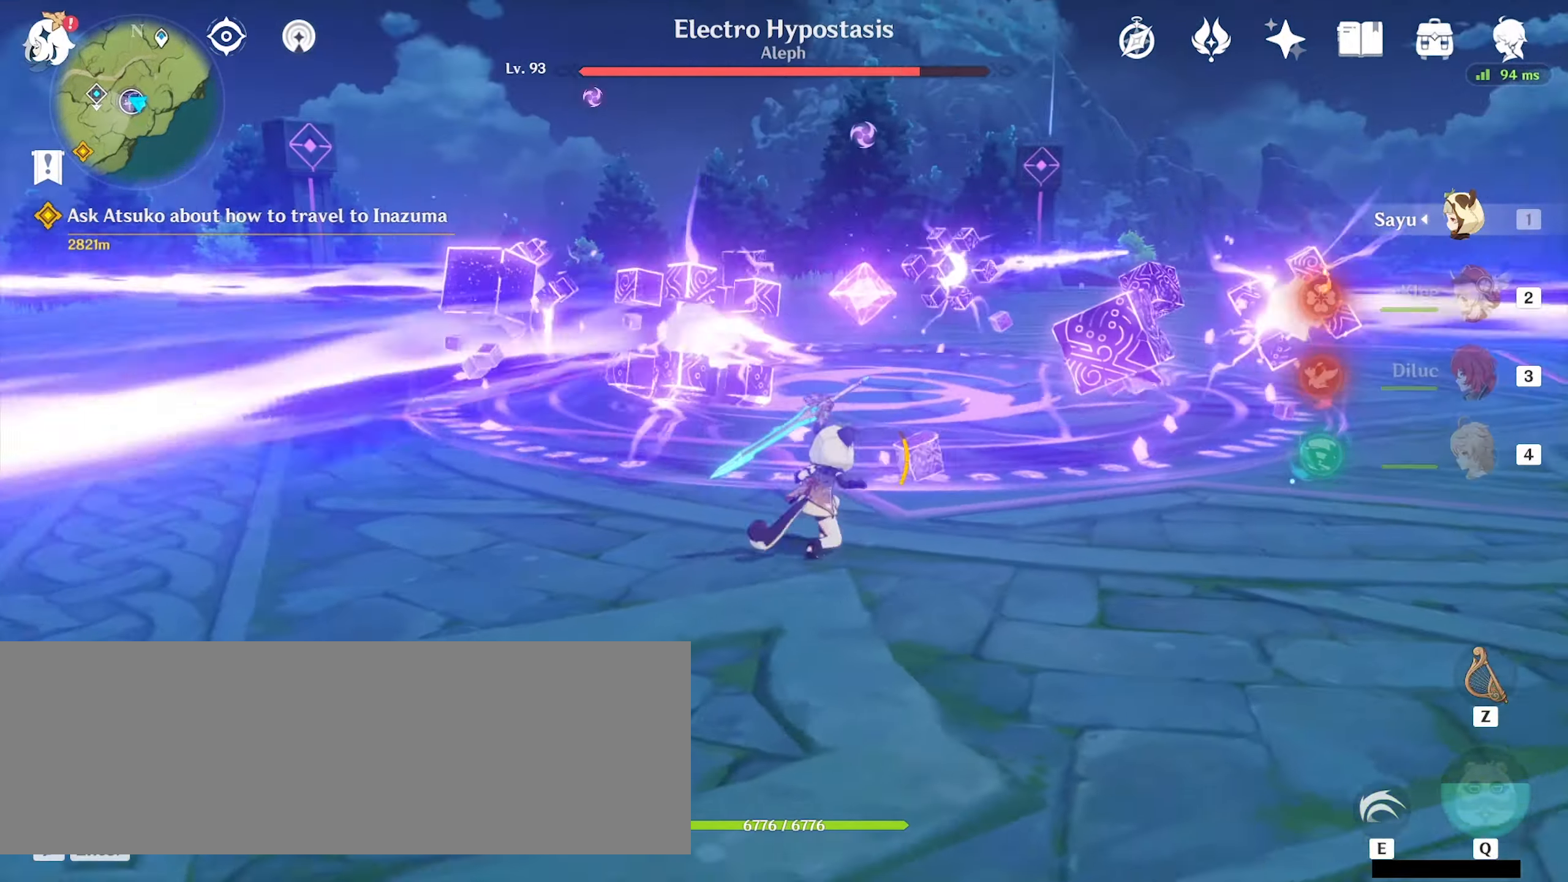
{"keys": ["w"], "mouse": [], "events": [[67, "mouse_right", "up"], [233, "d", "up"]]}
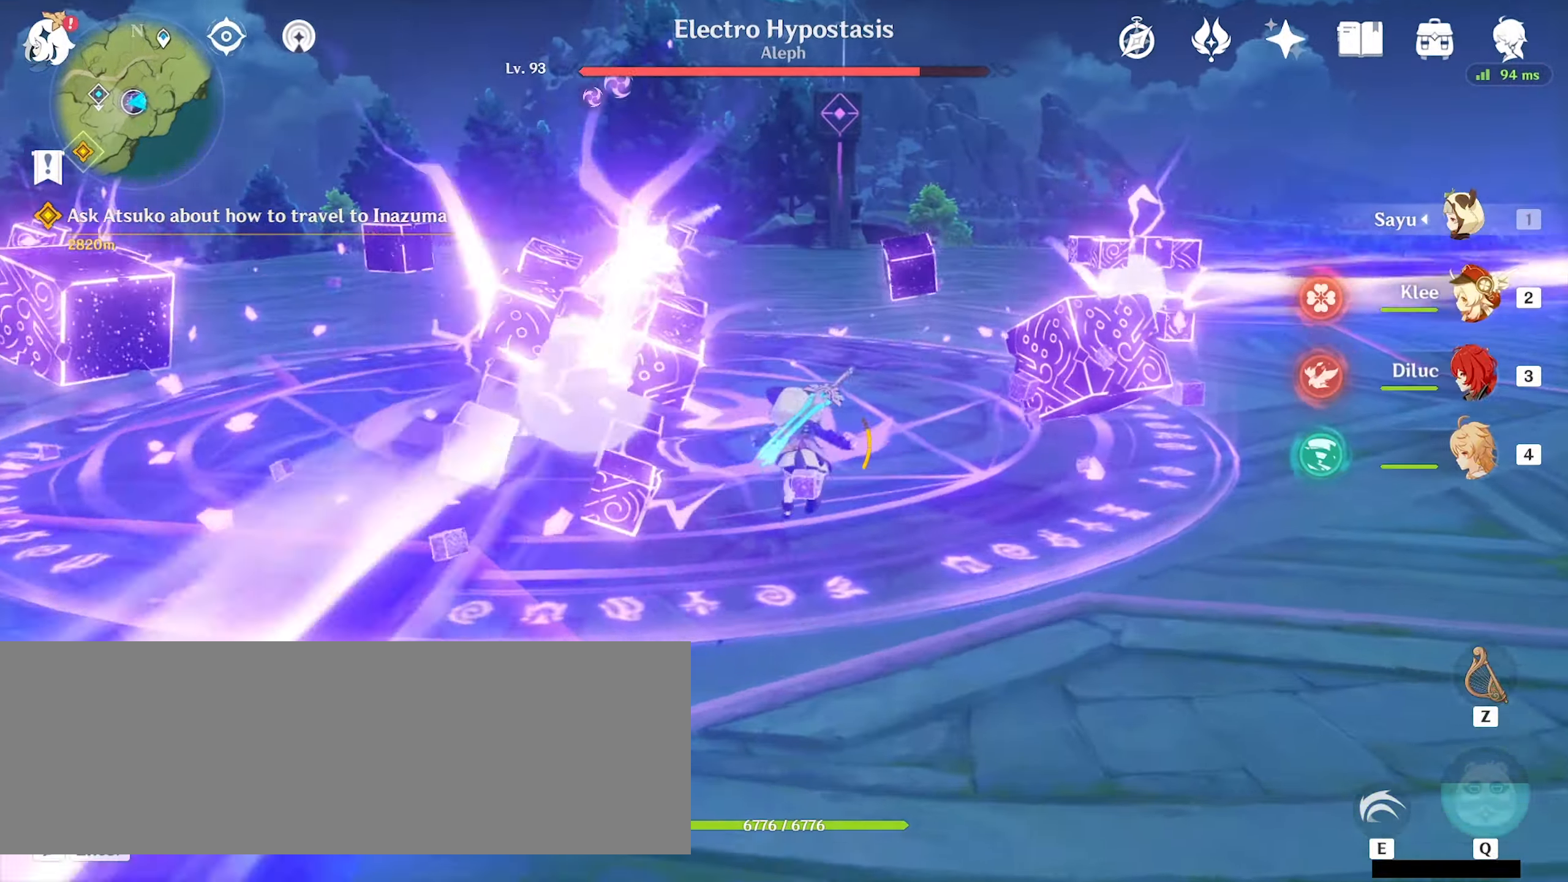
{"keys": ["a", "w"], "mouse": [], "events": [[67, "a", "down"], [233, "mouse_left", "down"], [267, "mouse_left", "up"], [400, "mouse_left", "down"], [467, "mouse_left", "up"]]}
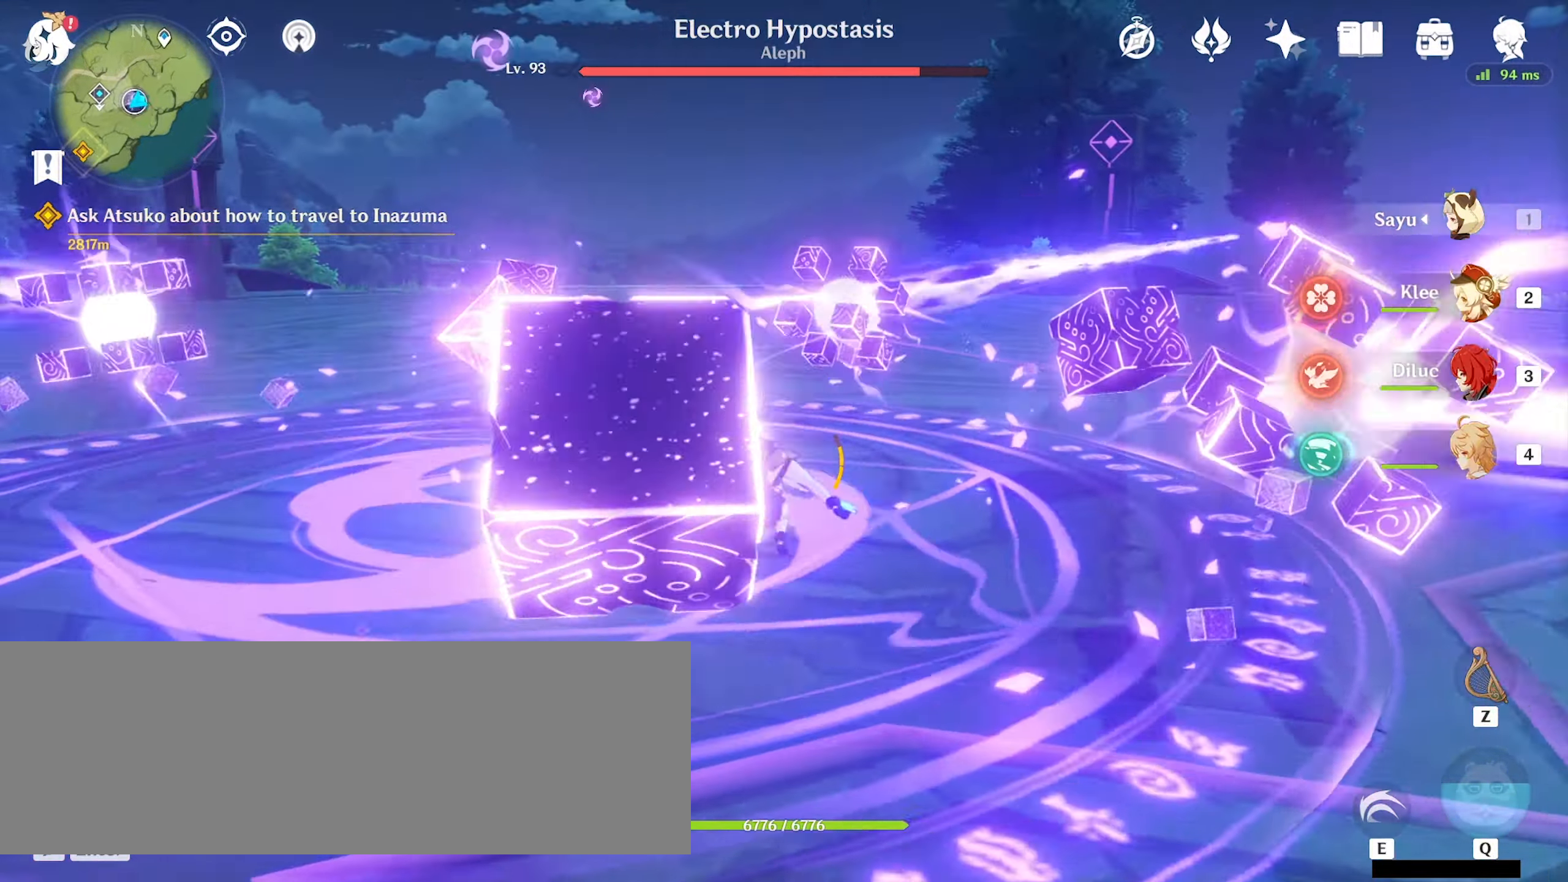
{"keys": ["a"], "mouse": ["left"], "events": [[33, "mouse_left", "down"], [133, "mouse_left", "up"], [167, "mouse_left", "down"], [267, "mouse_left", "up"], [267, "w", "up"], [367, "mouse_left", "down"], [400, "mouse_left", "up"], [500, "mouse_left", "down"]]}
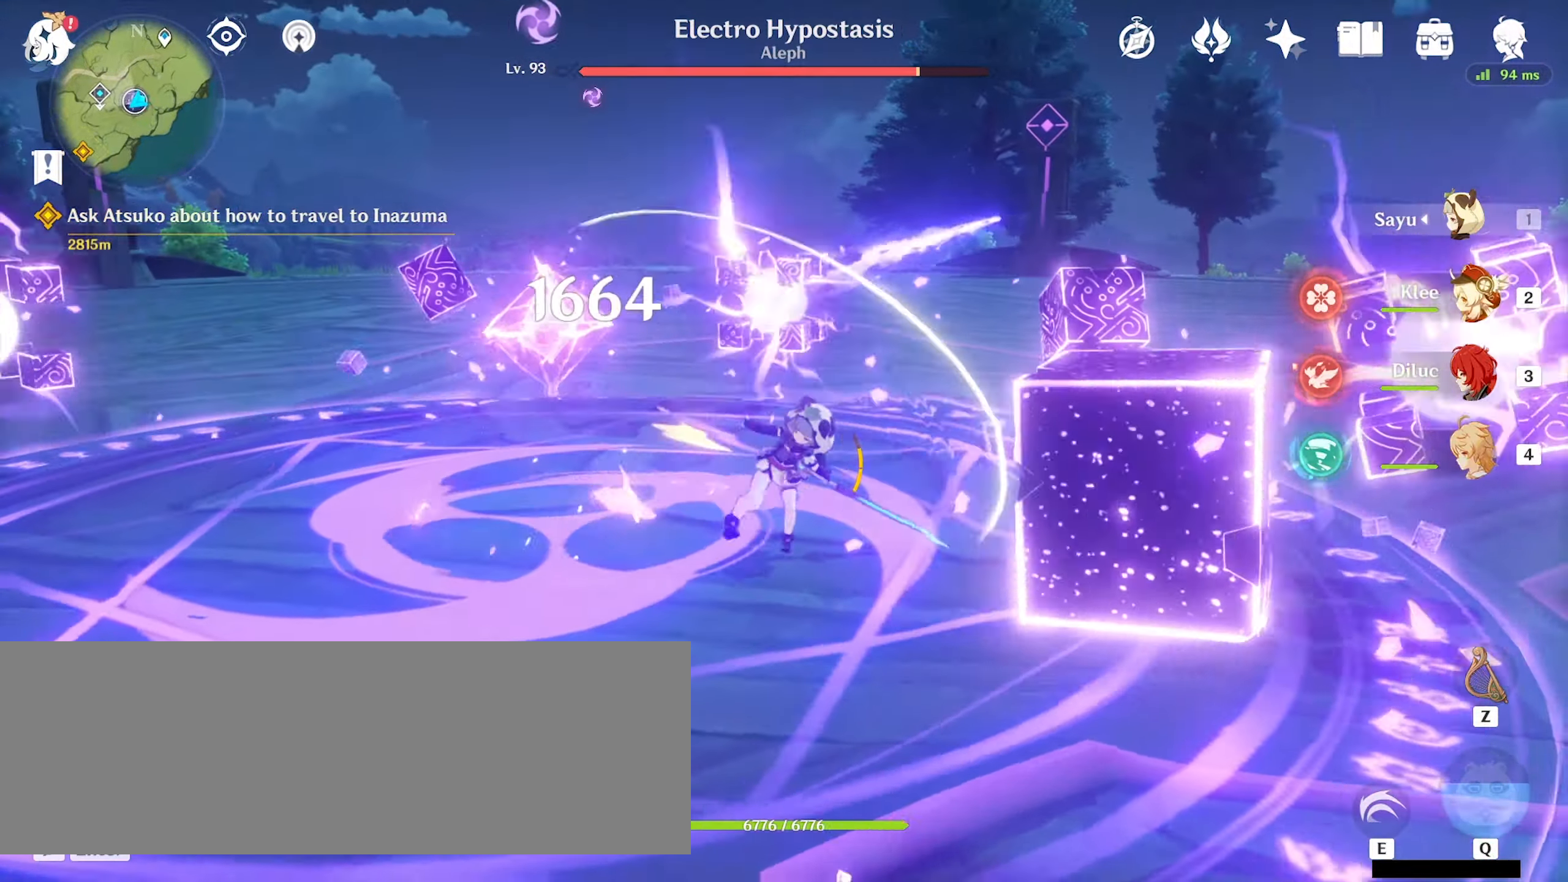
{"keys": ["a"], "mouse": [], "events": [[33, "mouse_left", "up"], [133, "mouse_left", "down"], [167, "mouse_left", "up"], [267, "mouse_left", "down"], [300, "mouse_left", "up"], [400, "mouse_left", "down"], [467, "mouse_left", "up"]]}
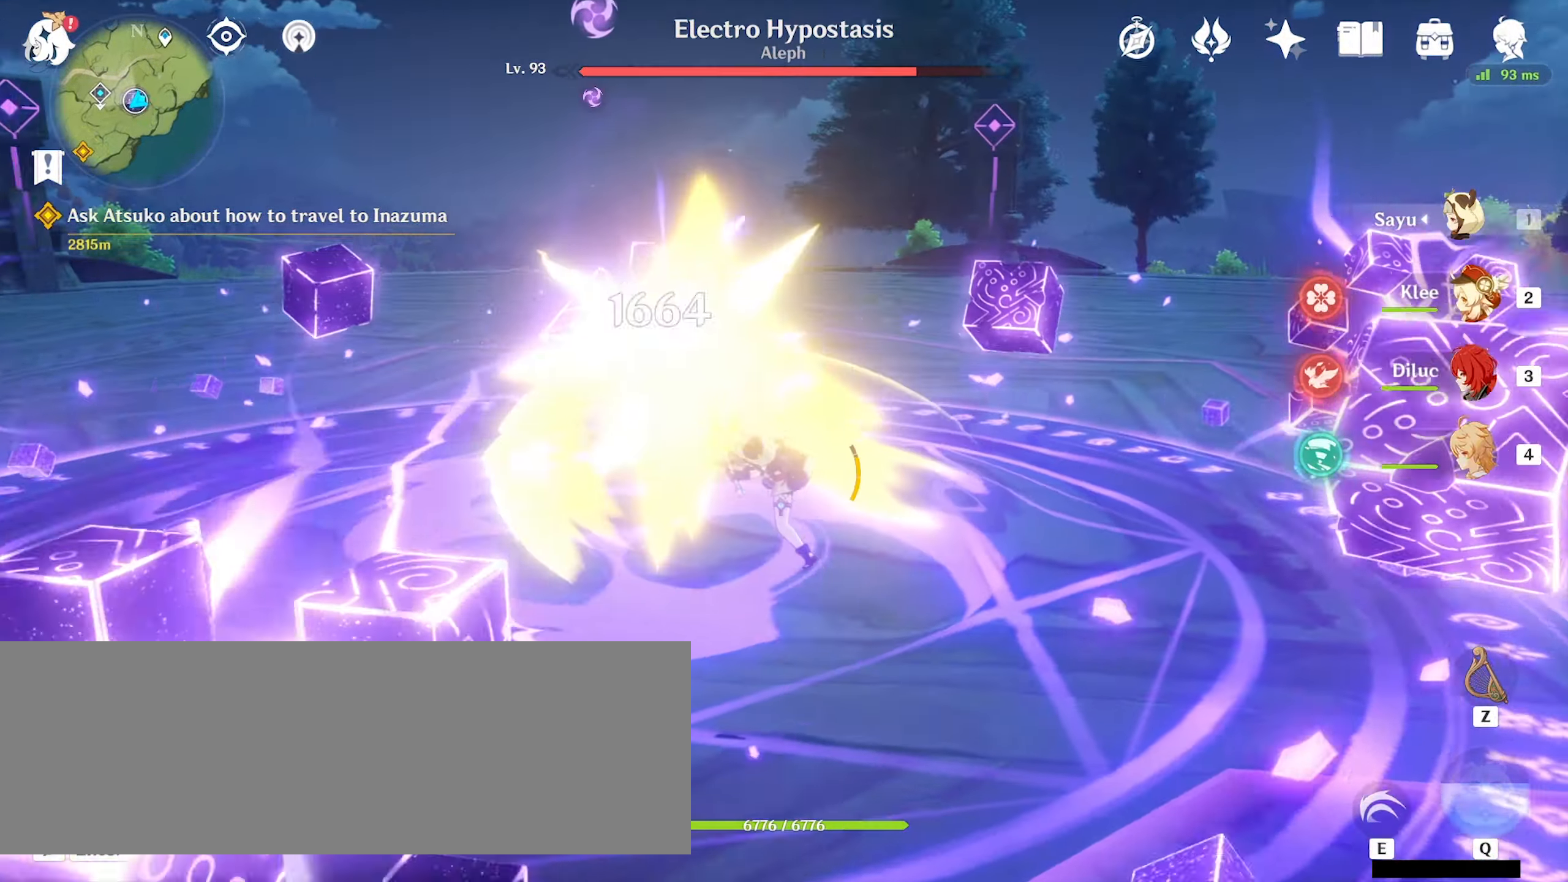
{"keys": ["a"], "mouse": [], "events": [[233, "mouse_left", "down"], [267, "mouse_left", "up"]]}
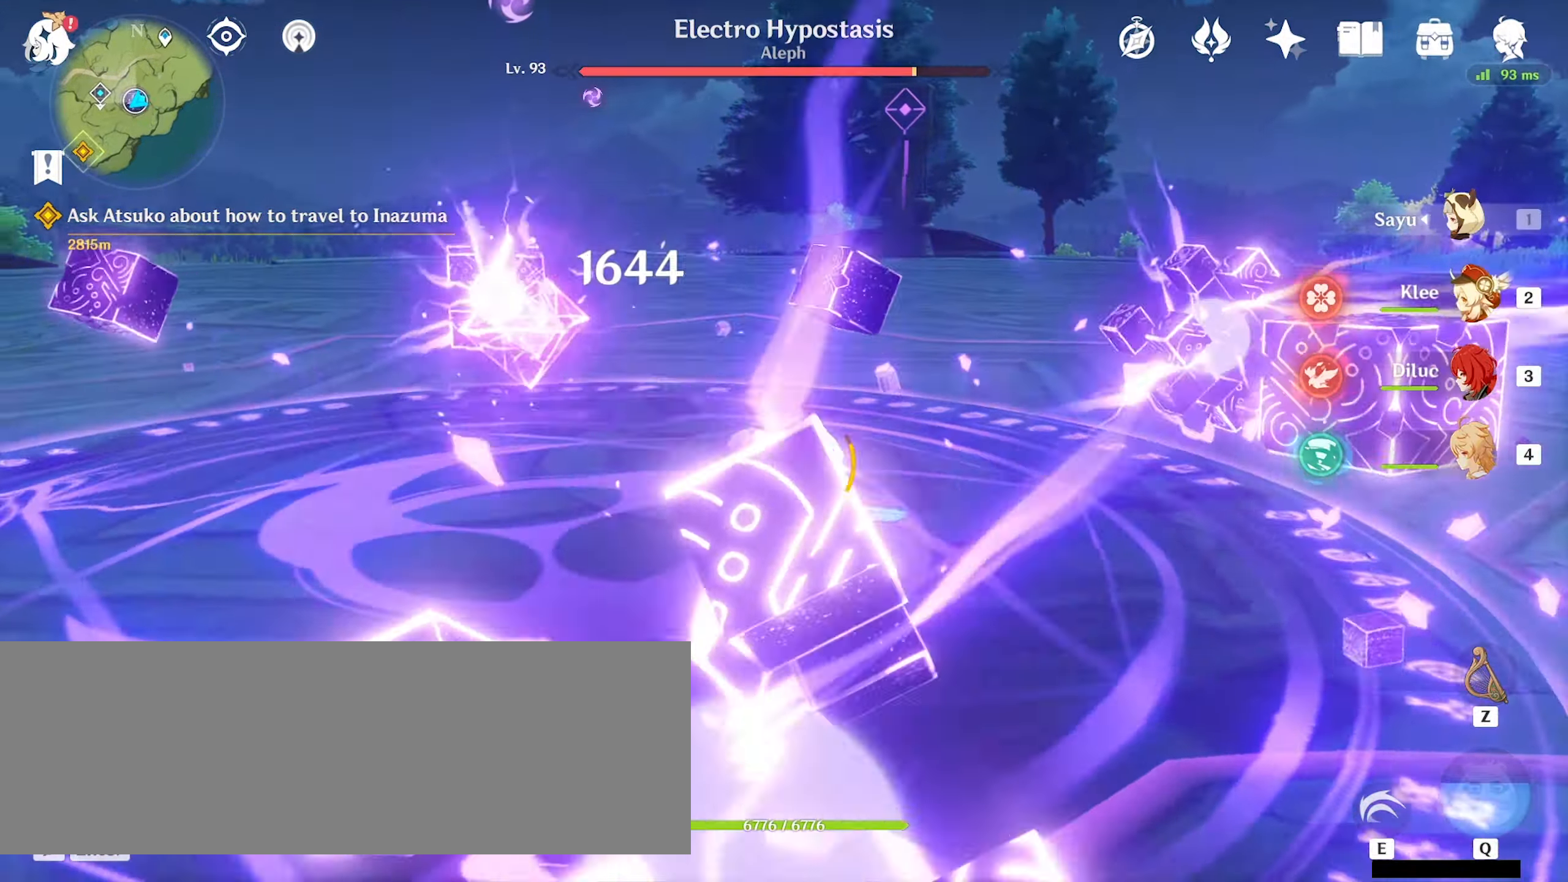
{"keys": ["a", "e"], "mouse": [], "events": [[466, "e", "down"]]}
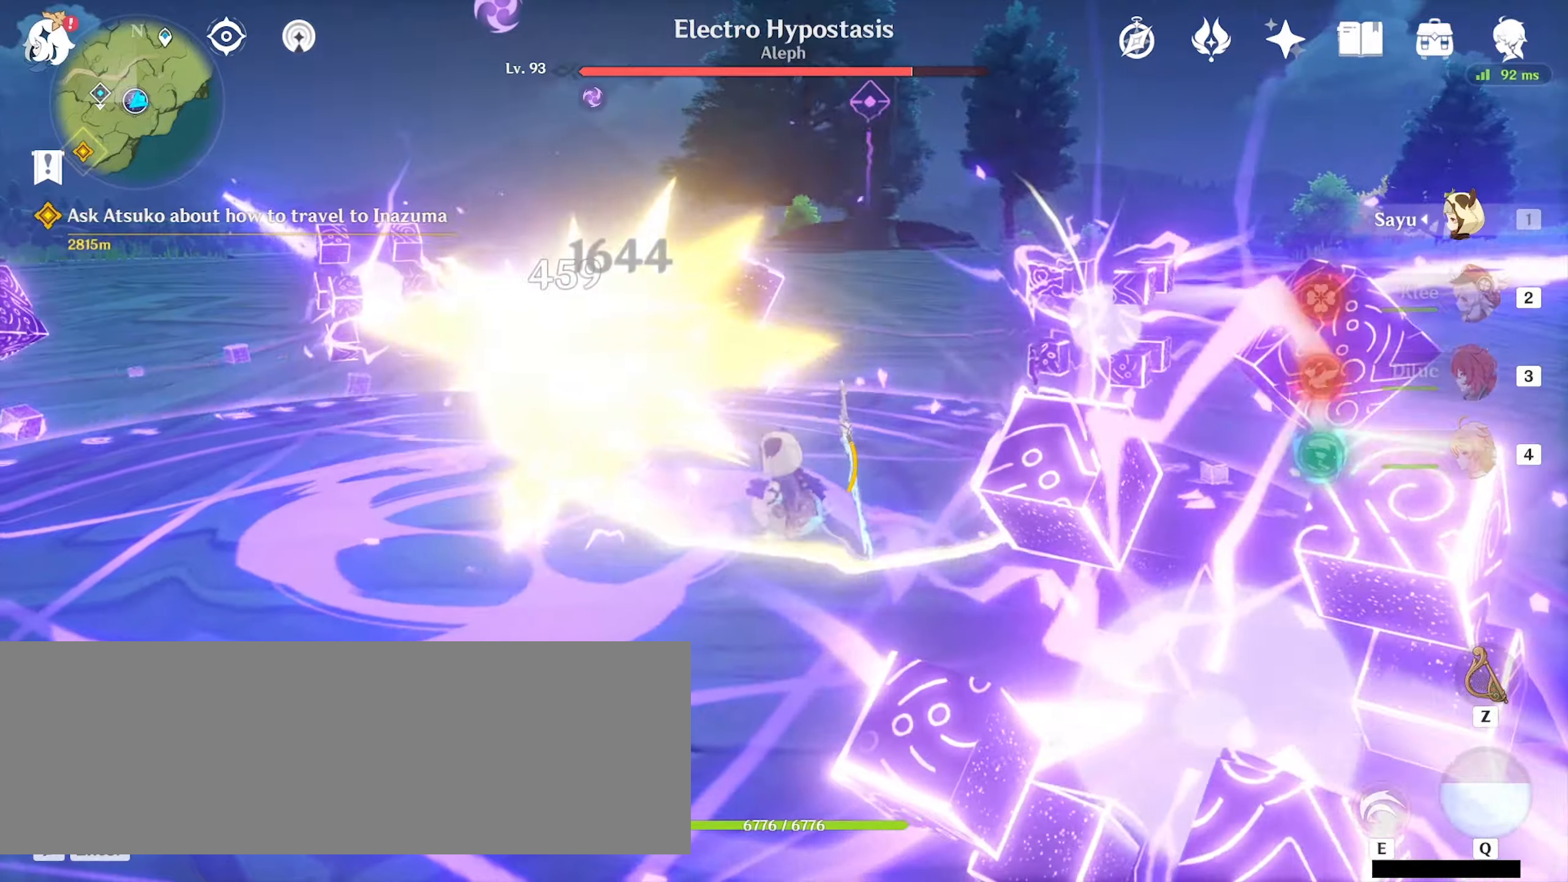
{"keys": ["a", "e"], "mouse": [], "events": [[66, "e", "up"], [166, "e", "down"], [233, "e", "up"], [300, "e", "down"], [366, "e", "up"], [433, "e", "down"]]}
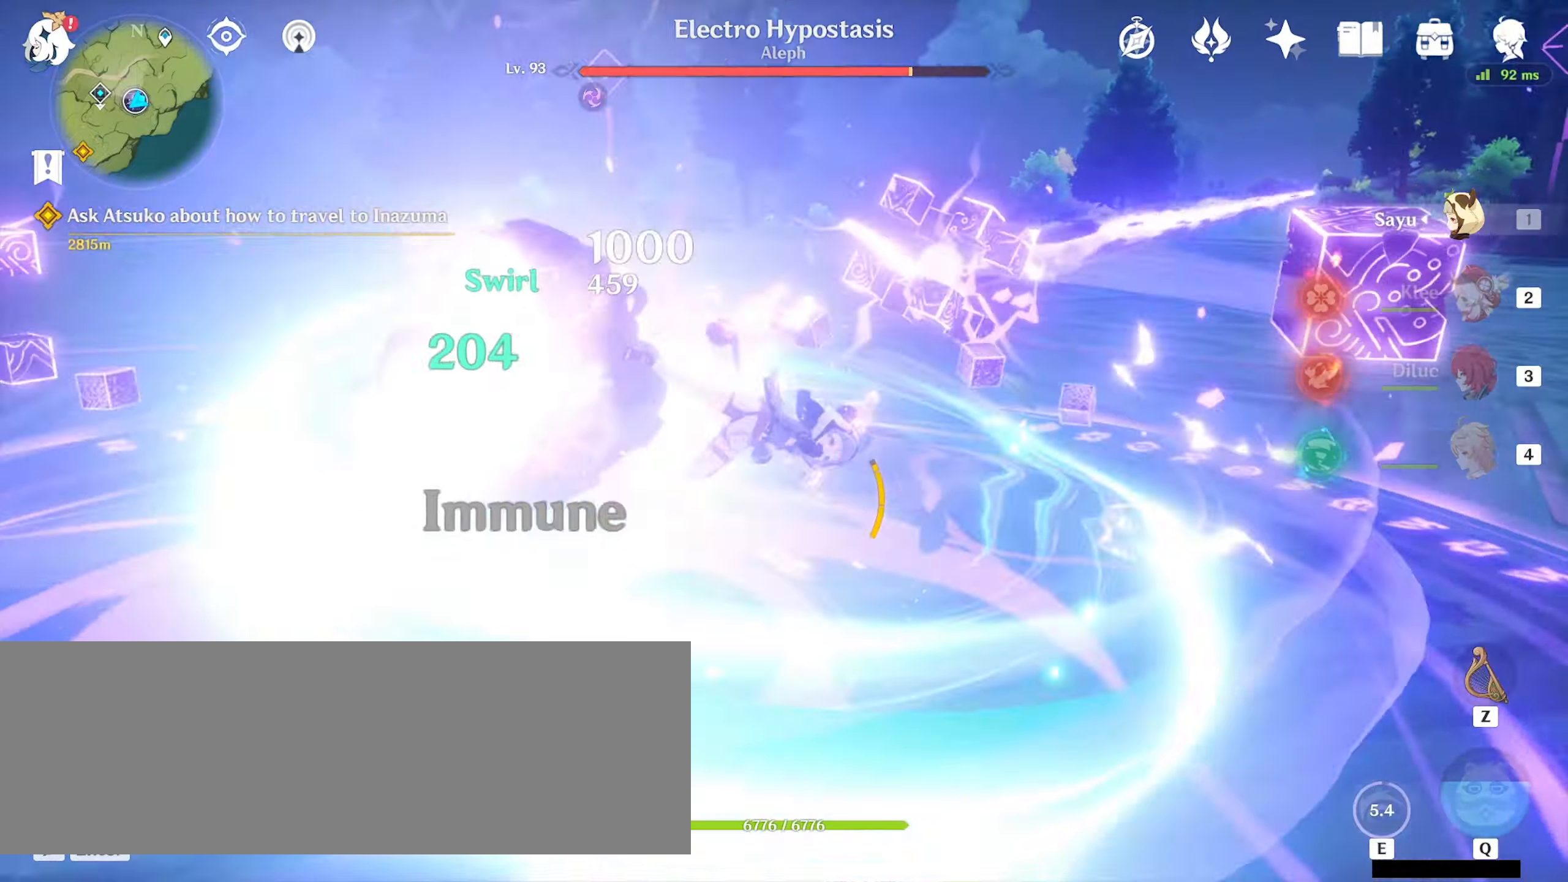
{"keys": ["a", "s"], "mouse": ["left"], "events": [[66, "e", "up"], [100, "mouse_left", "down"], [166, "mouse_left", "up"], [300, "mouse_left", "down"], [300, "s", "down"], [366, "mouse_left", "up"], [466, "mouse_left", "down"]]}